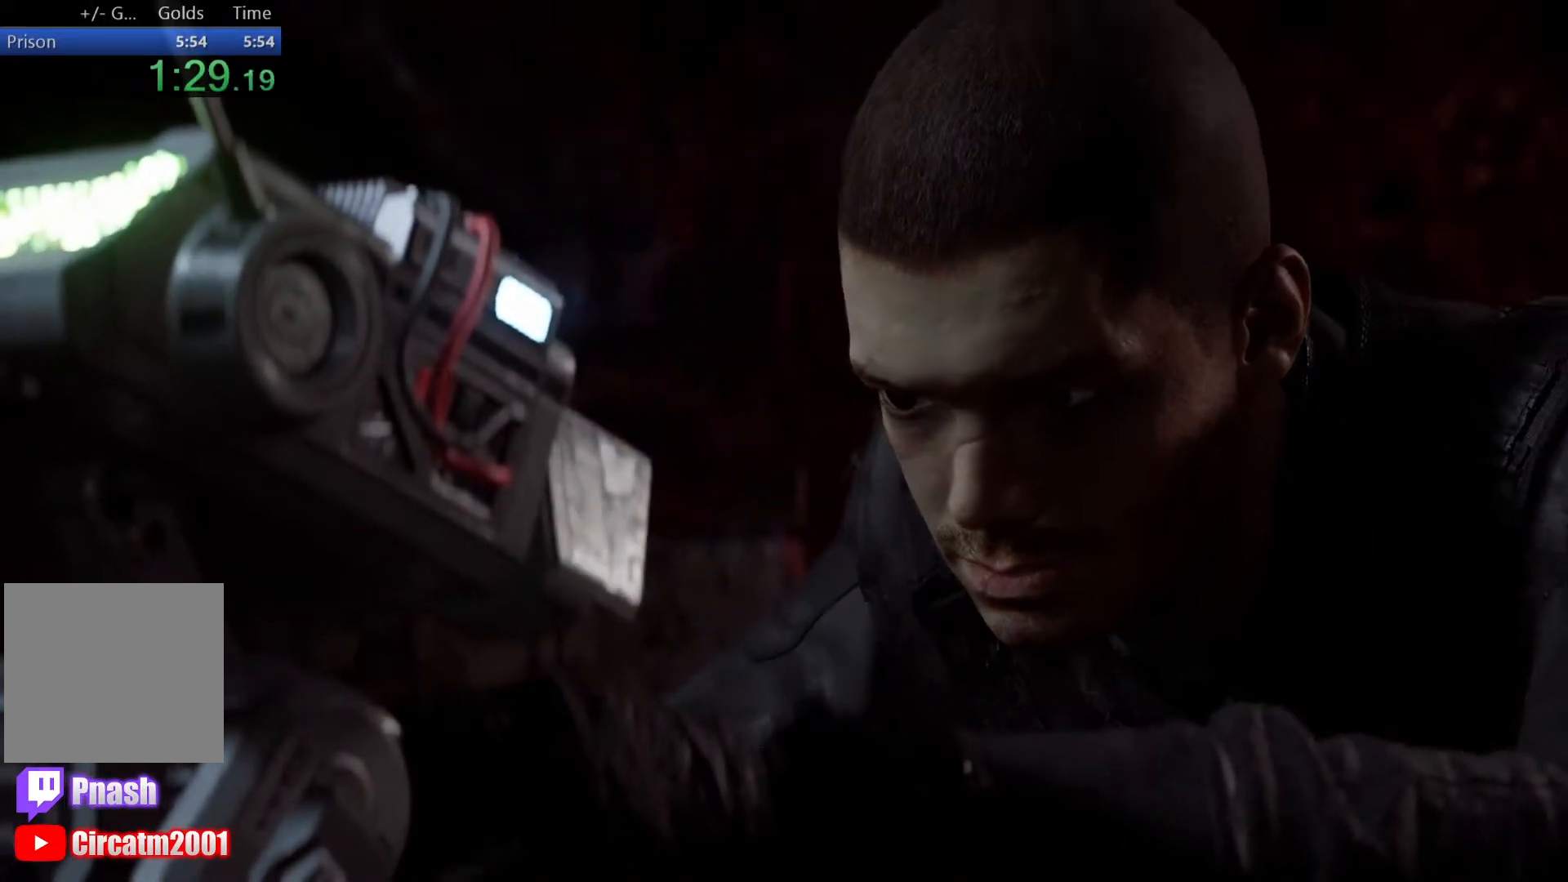
Gameplay with a controller (Xbox layout); each line is a JSON object with the inputs held at the frame after it. "events" lists button and stick changes between this image and that frame as [ms after this image, input, new state], when the widget could be followed in between.
{"buttons": [], "left_stick": "center", "right_stick": "down", "events": [[350, "right_stick", "down"]]}
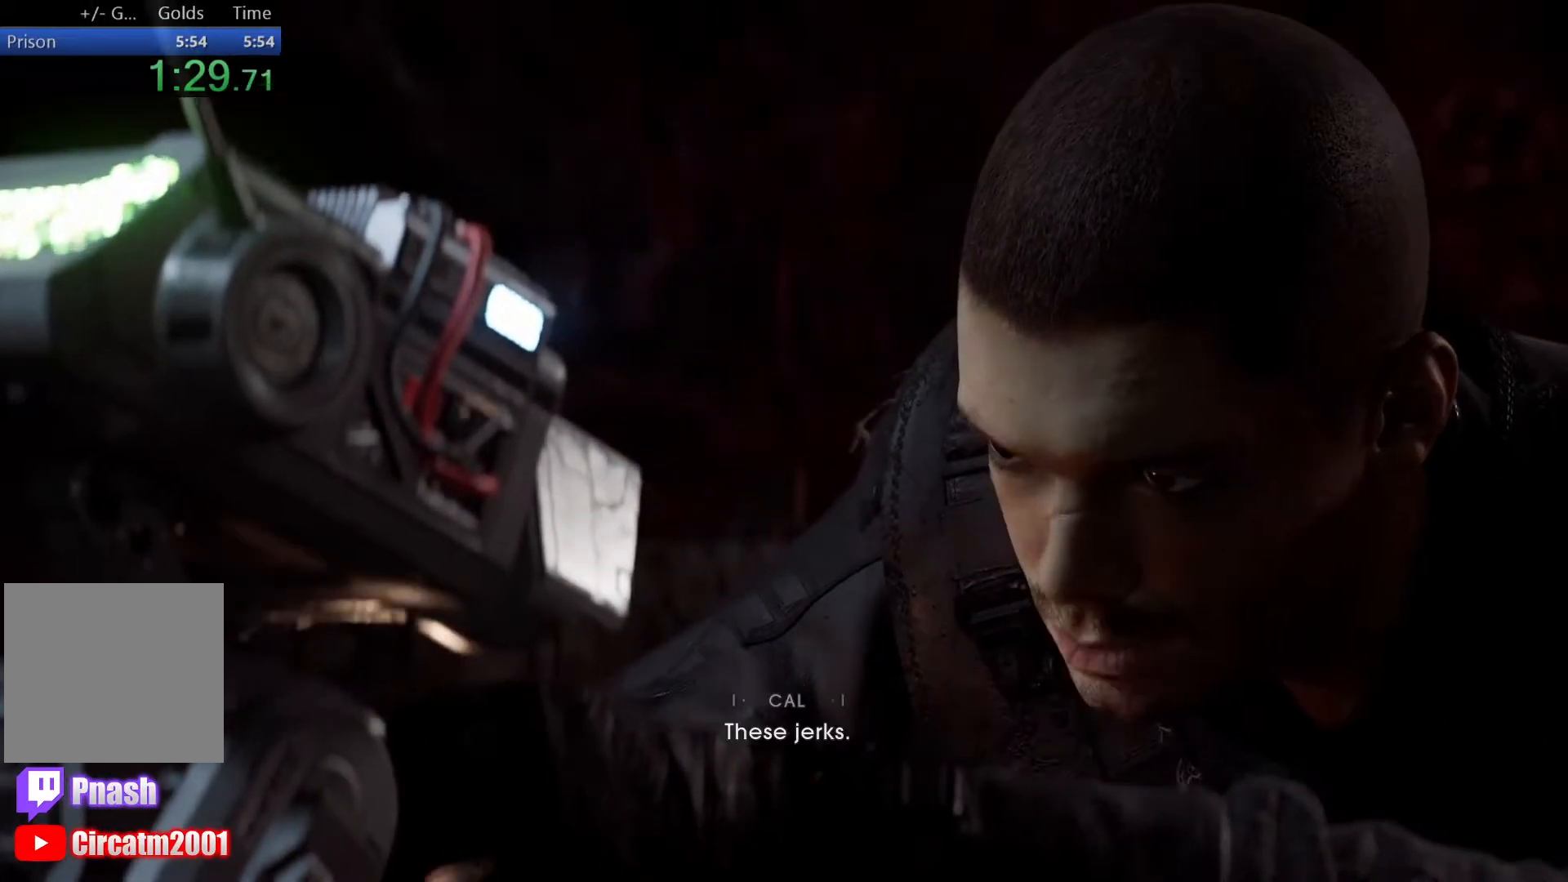
{"buttons": [], "left_stick": "center", "right_stick": "center", "events": [[300, "right_stick", "center"]]}
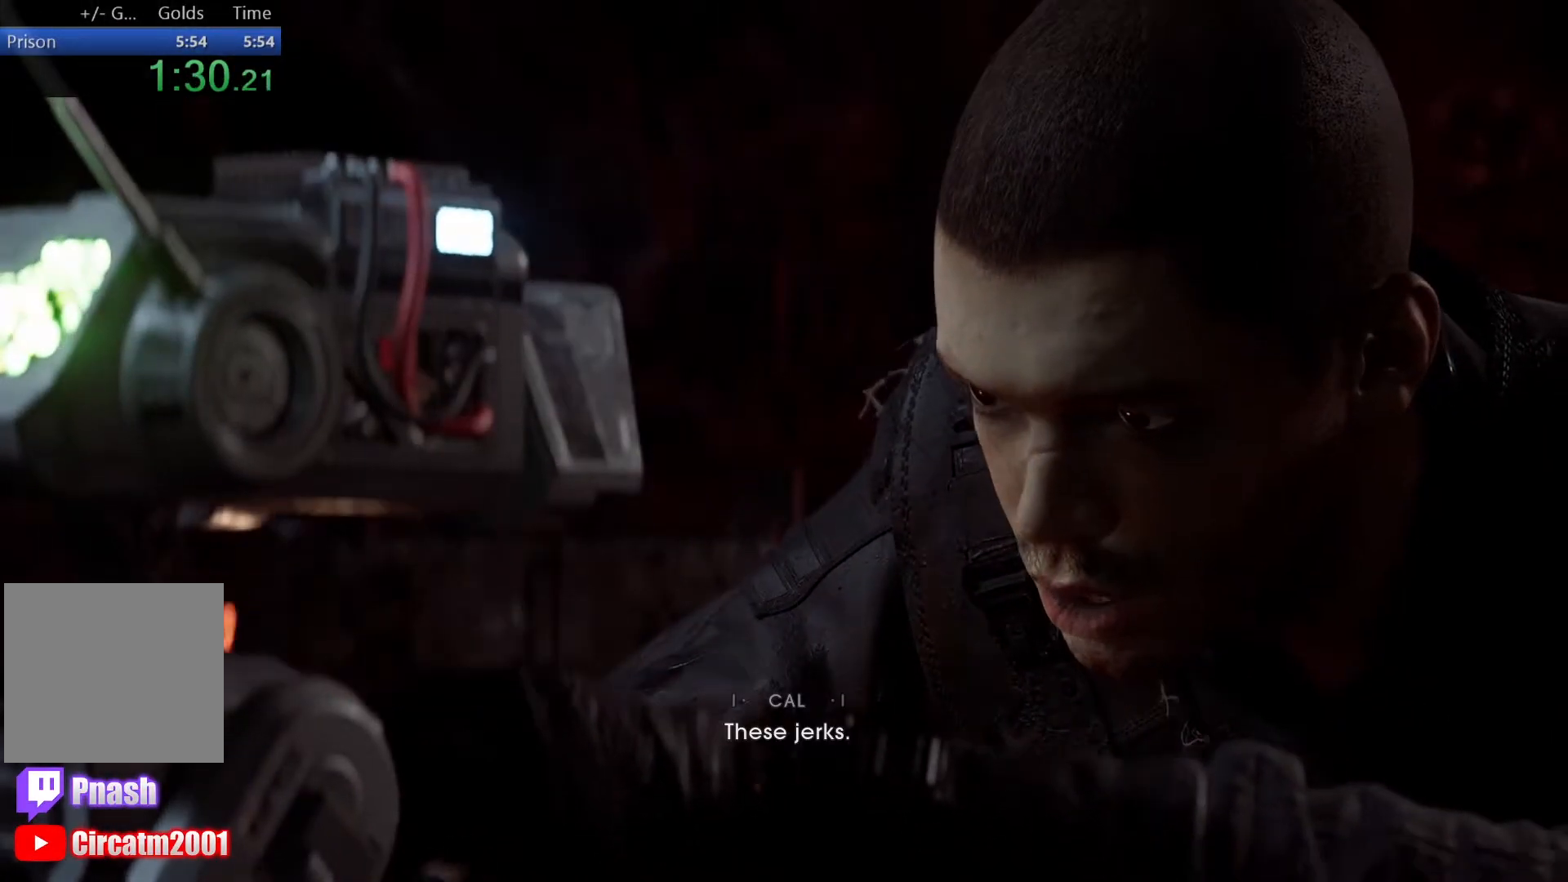
{"buttons": [], "left_stick": "center", "right_stick": "center", "events": []}
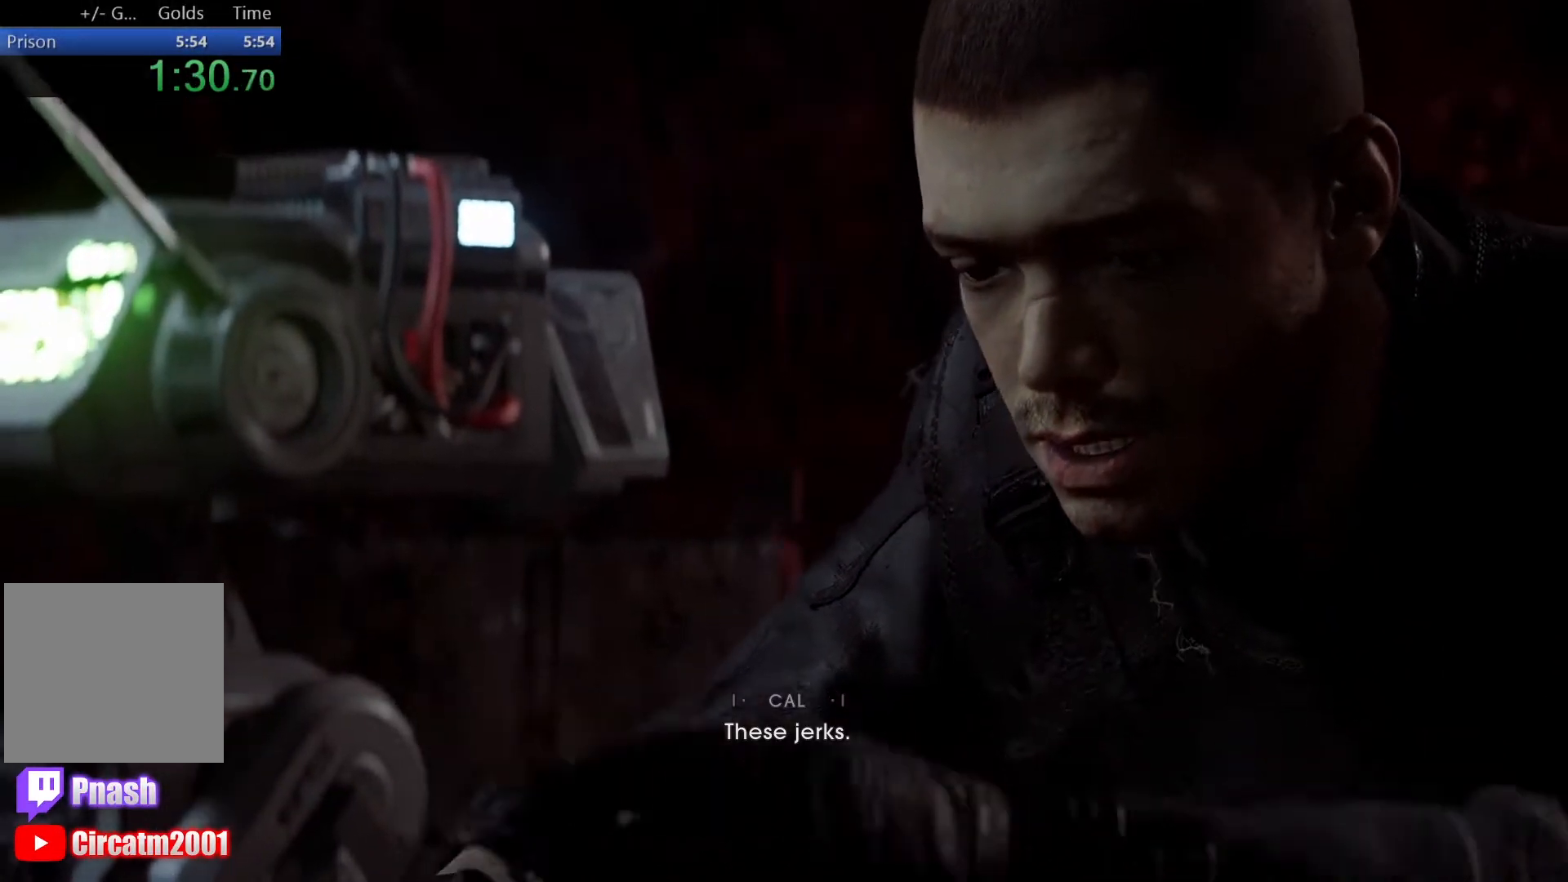
{"buttons": [], "left_stick": "center", "right_stick": "center", "events": []}
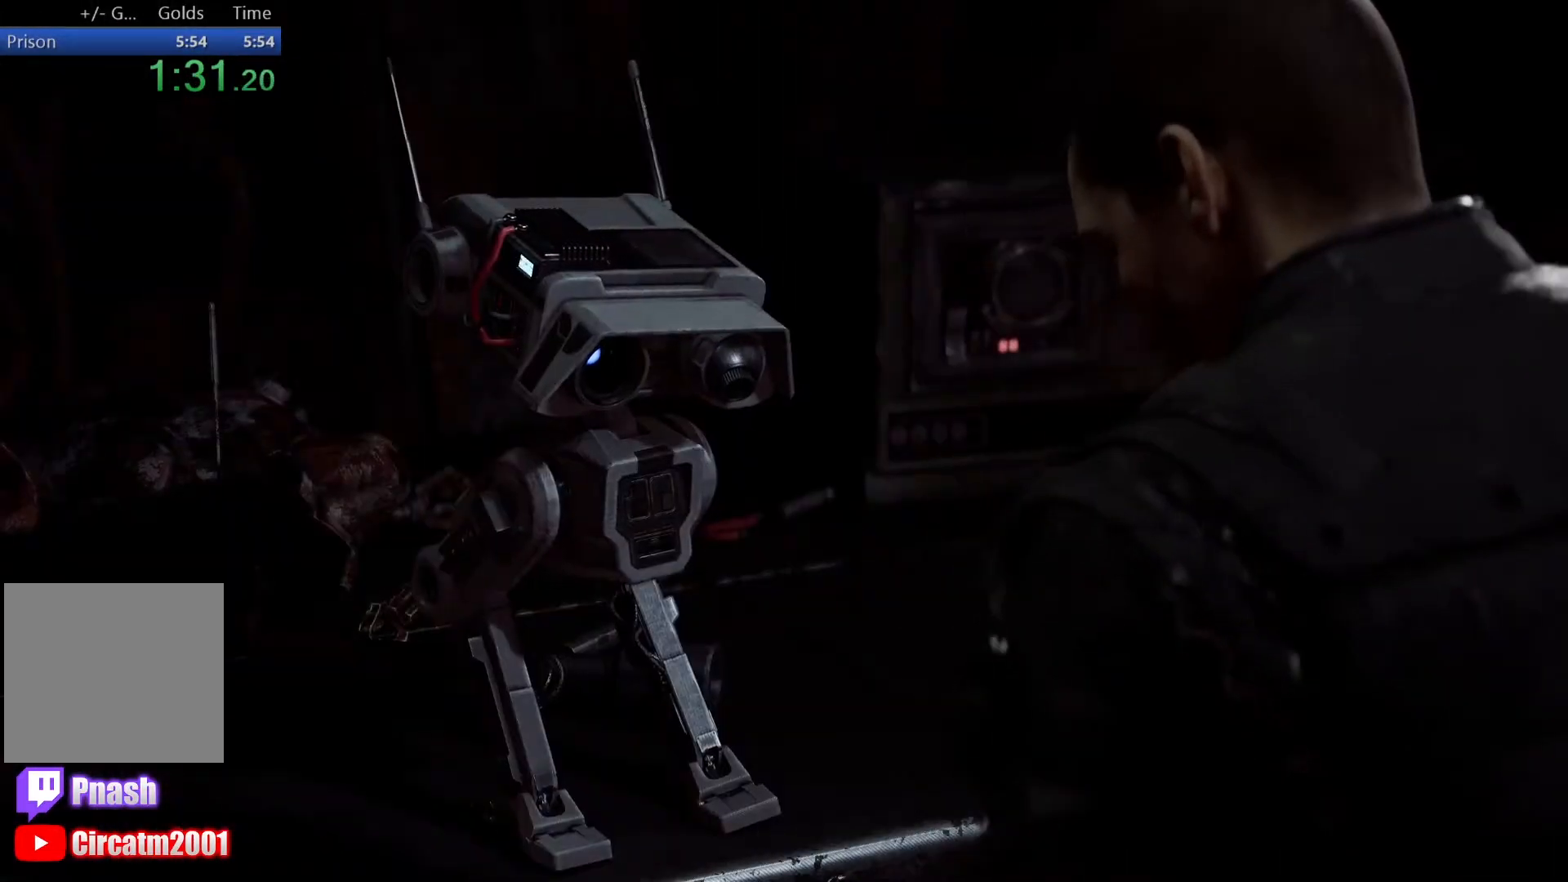
{"buttons": [], "left_stick": "center", "right_stick": "center", "events": []}
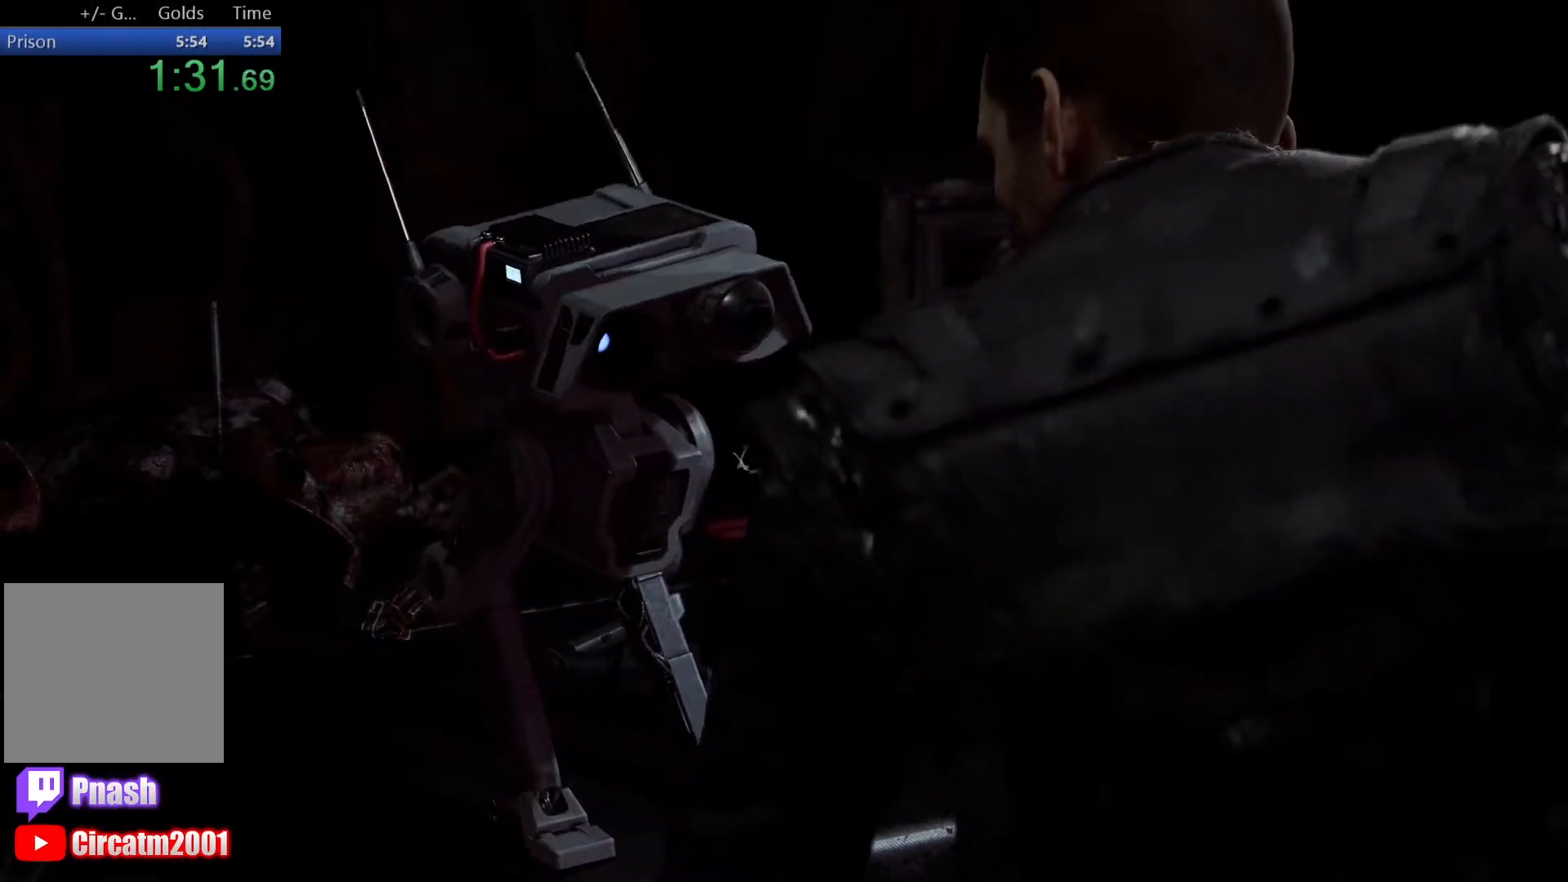
{"buttons": [], "left_stick": "center", "right_stick": "center", "events": []}
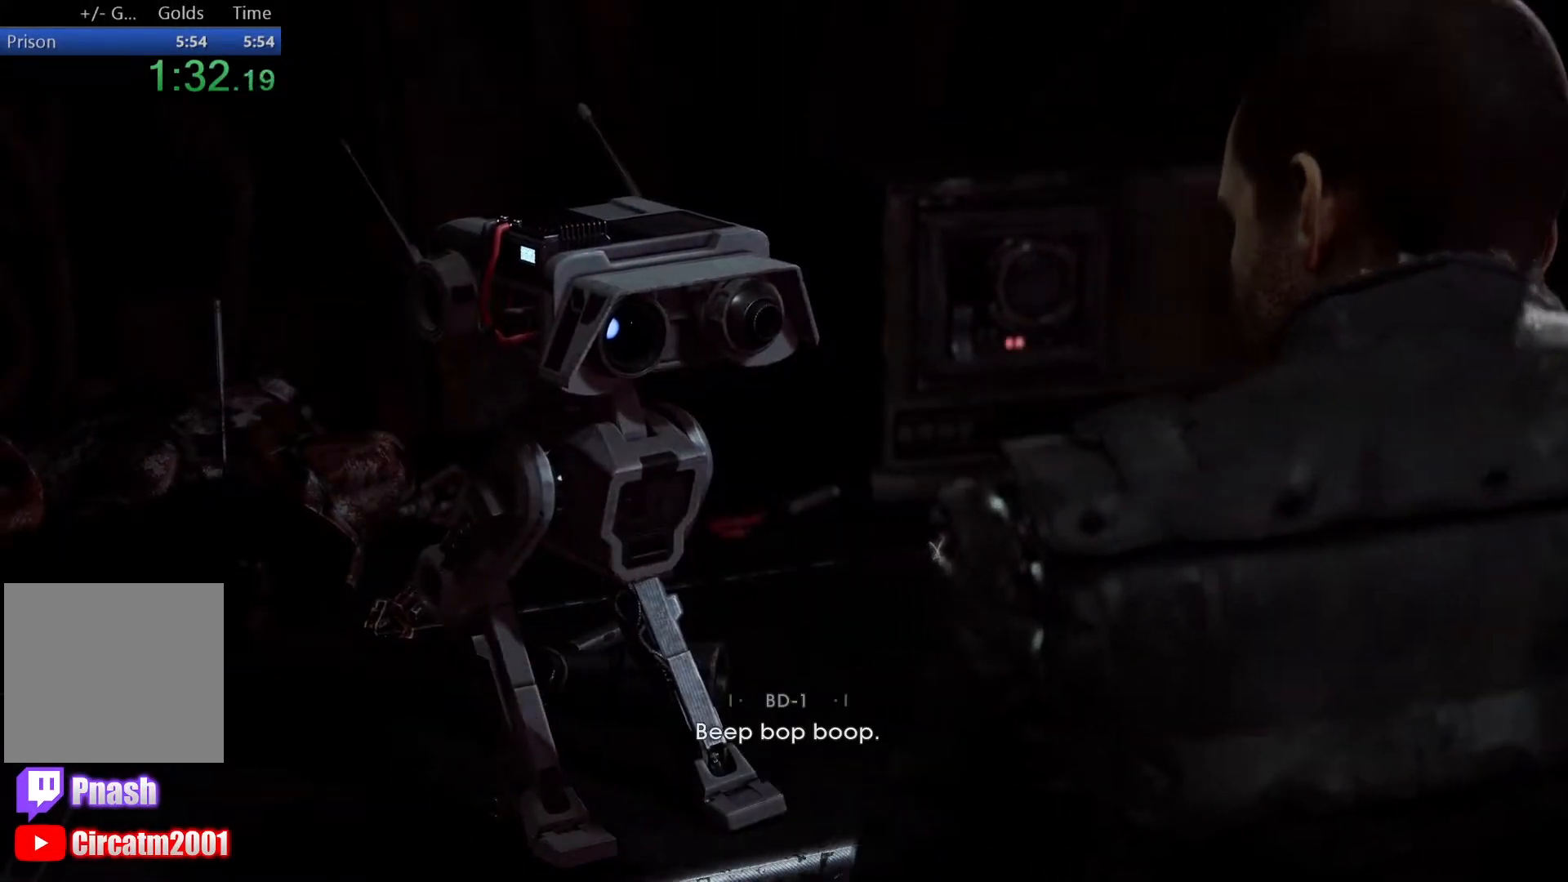
{"buttons": [], "left_stick": "center", "right_stick": "right", "events": [[483, "right_stick", "right"]]}
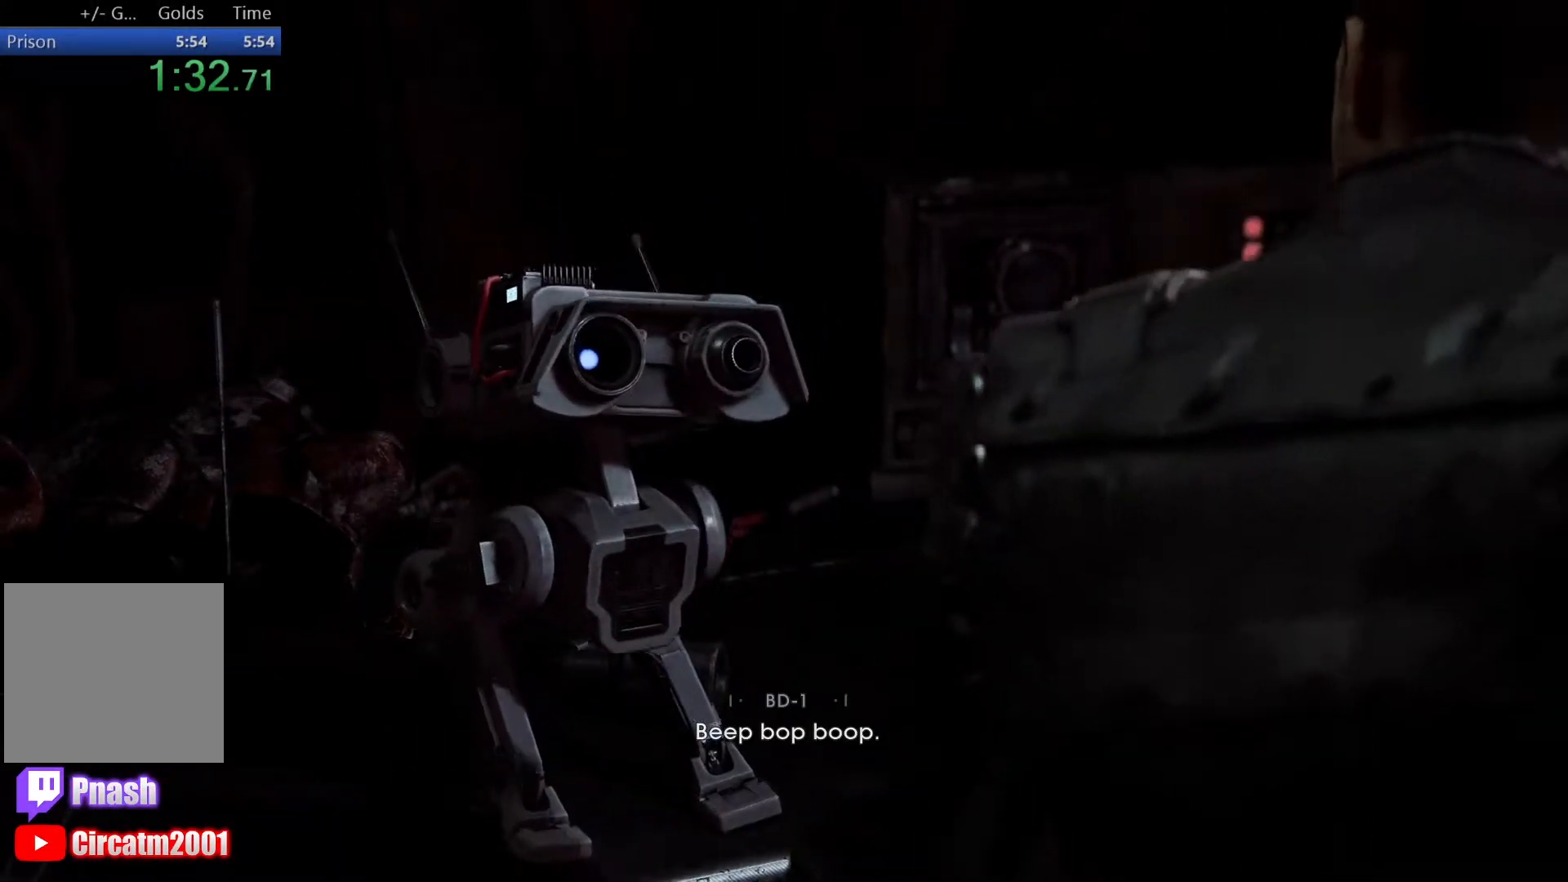
{"buttons": [], "left_stick": "center", "right_stick": "right", "events": []}
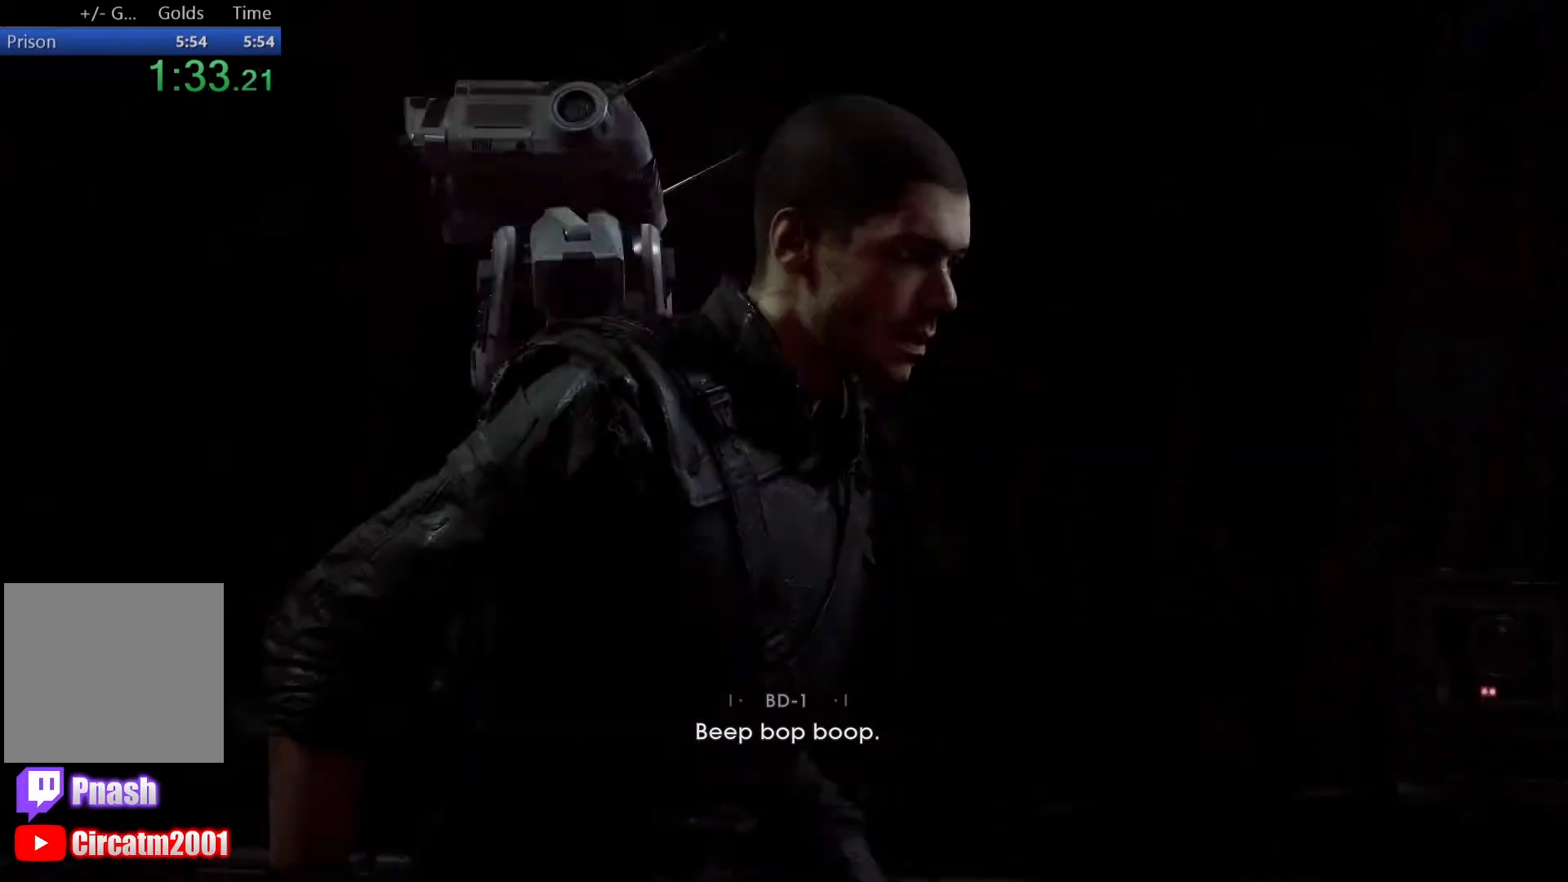
{"buttons": [], "left_stick": "center", "right_stick": "center", "events": [[67, "right_stick", "center"]]}
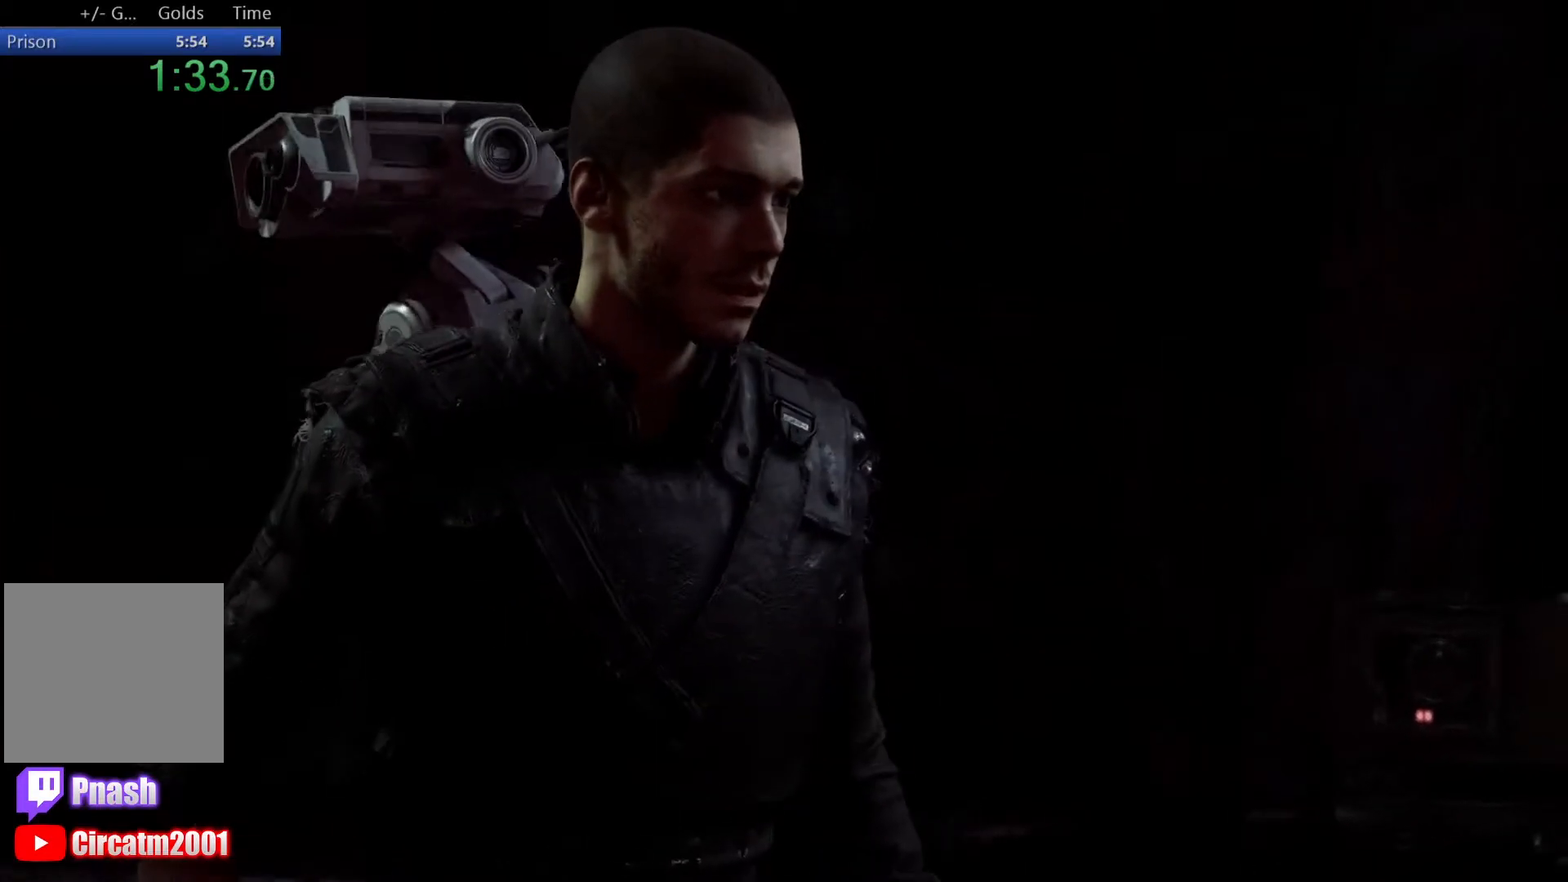
{"buttons": [], "left_stick": "center", "right_stick": "center", "events": []}
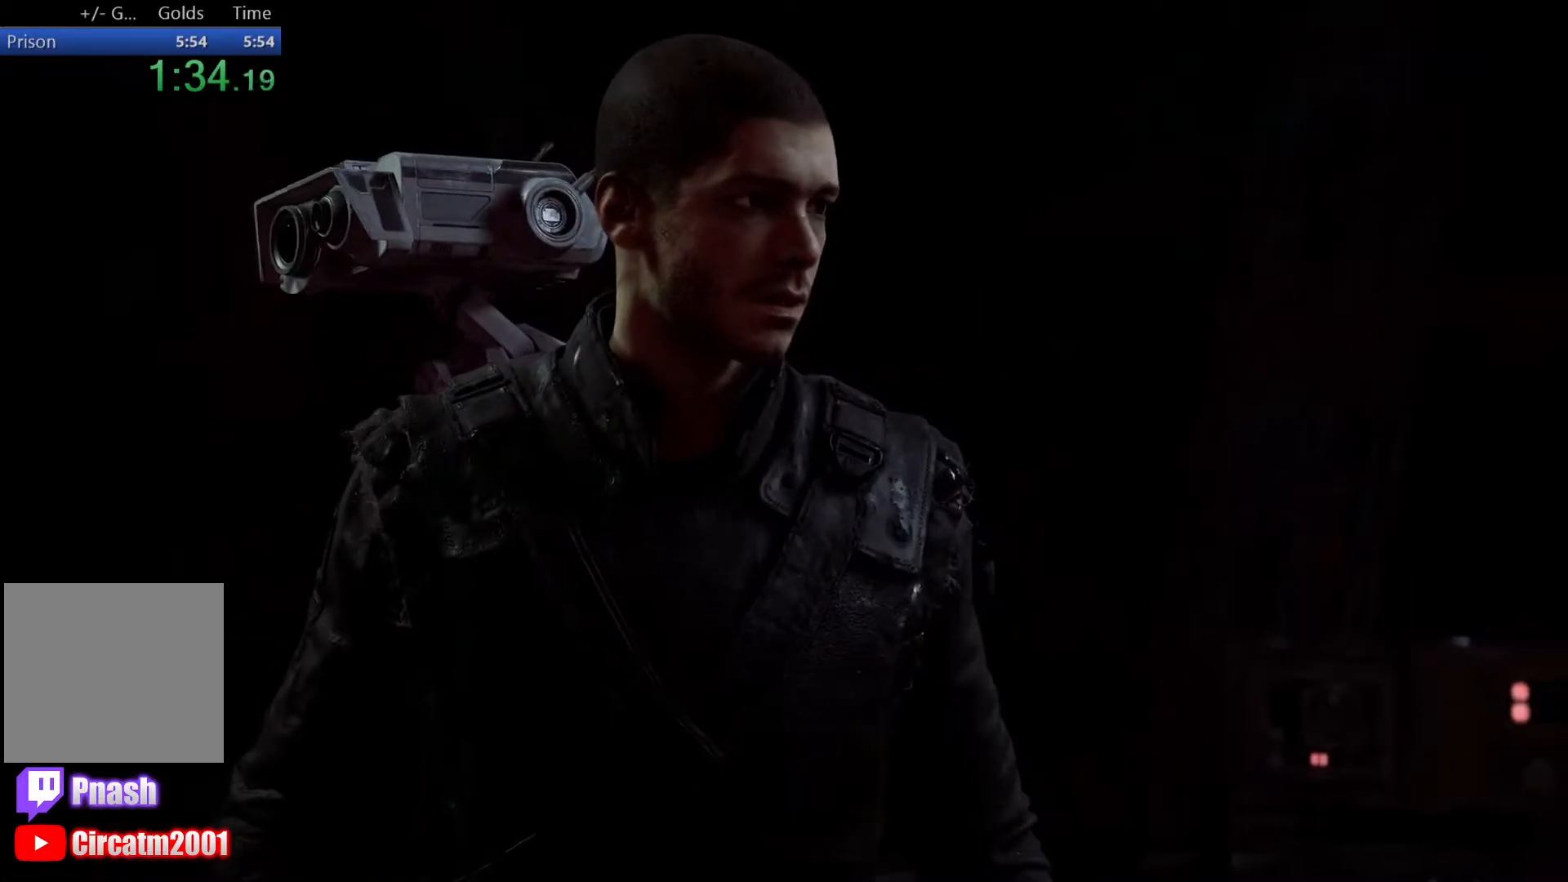
{"buttons": [], "left_stick": "center", "right_stick": "right", "events": [[400, "right_stick", "right"]]}
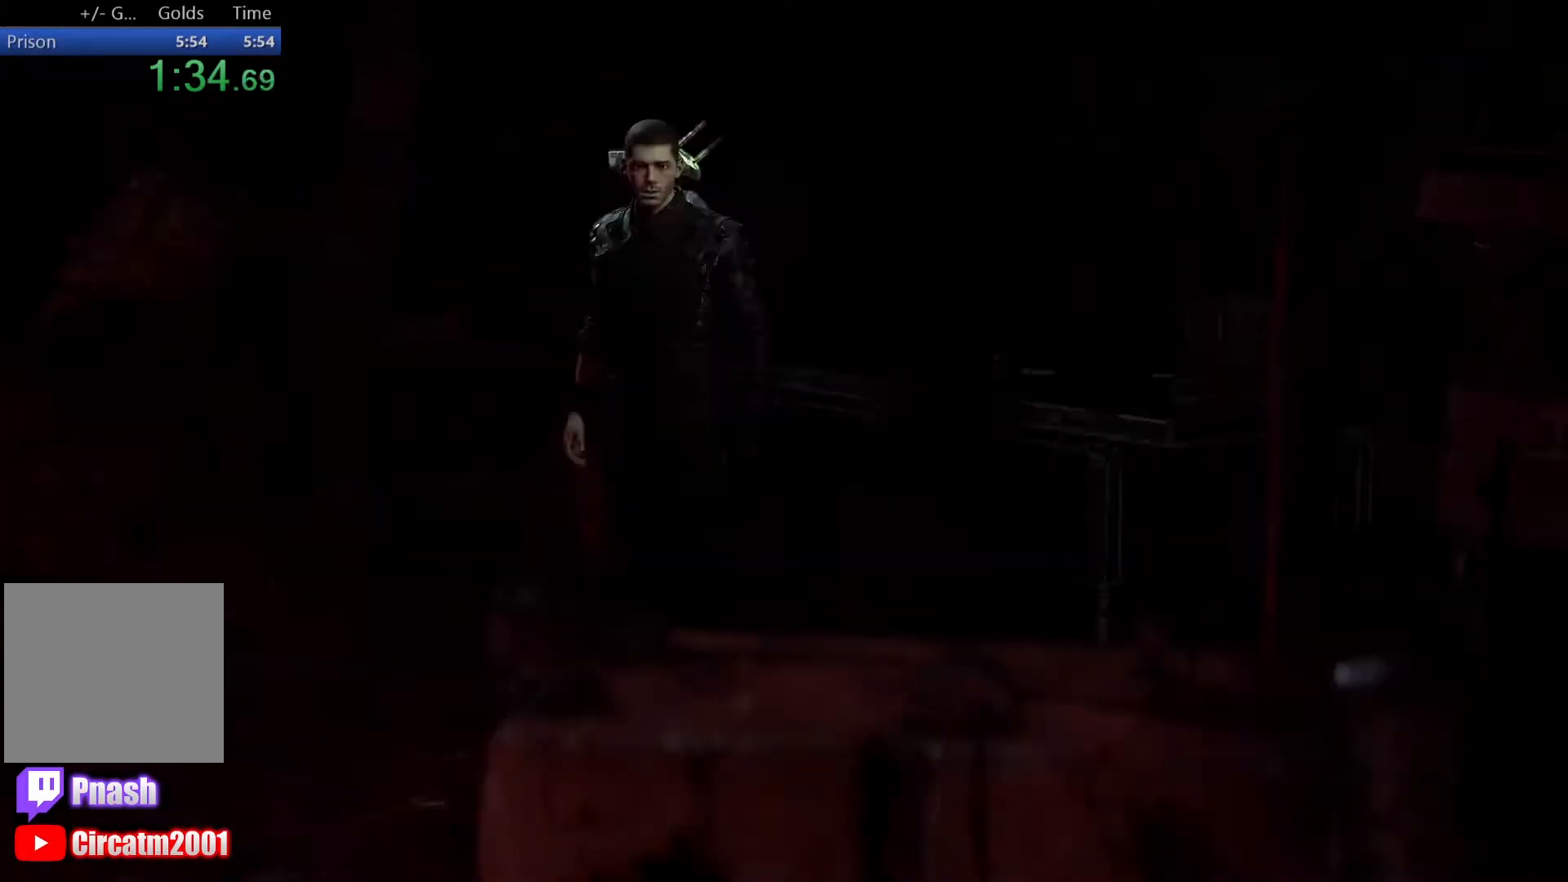
{"buttons": [], "left_stick": "center", "right_stick": "right", "events": []}
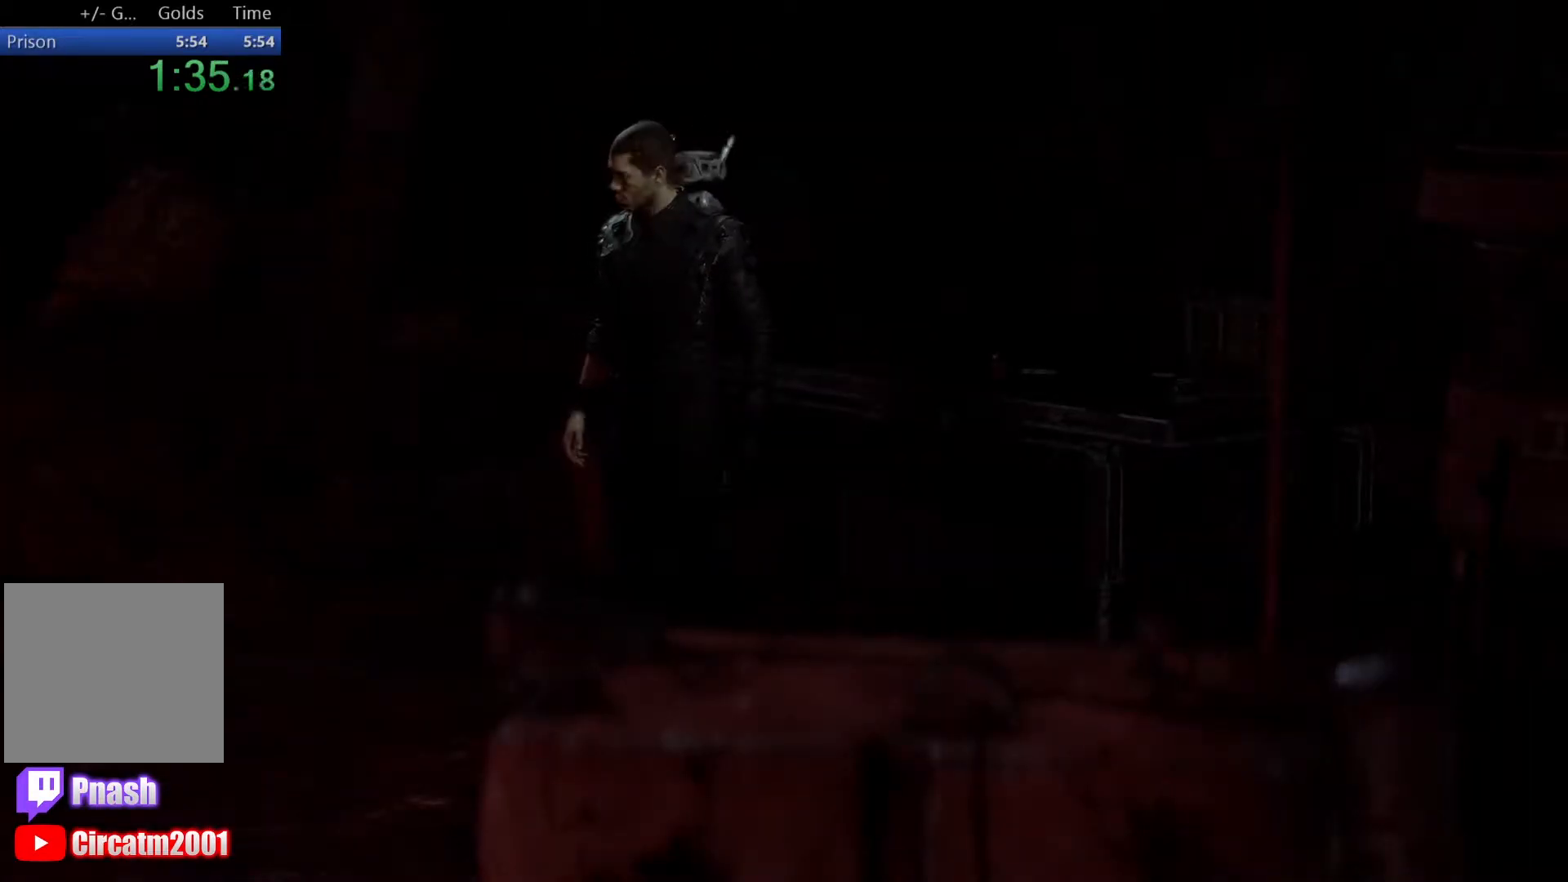
{"buttons": [], "left_stick": "center", "right_stick": "left", "events": [[133, "right_stick", "center"], [233, "right_stick", "left"]]}
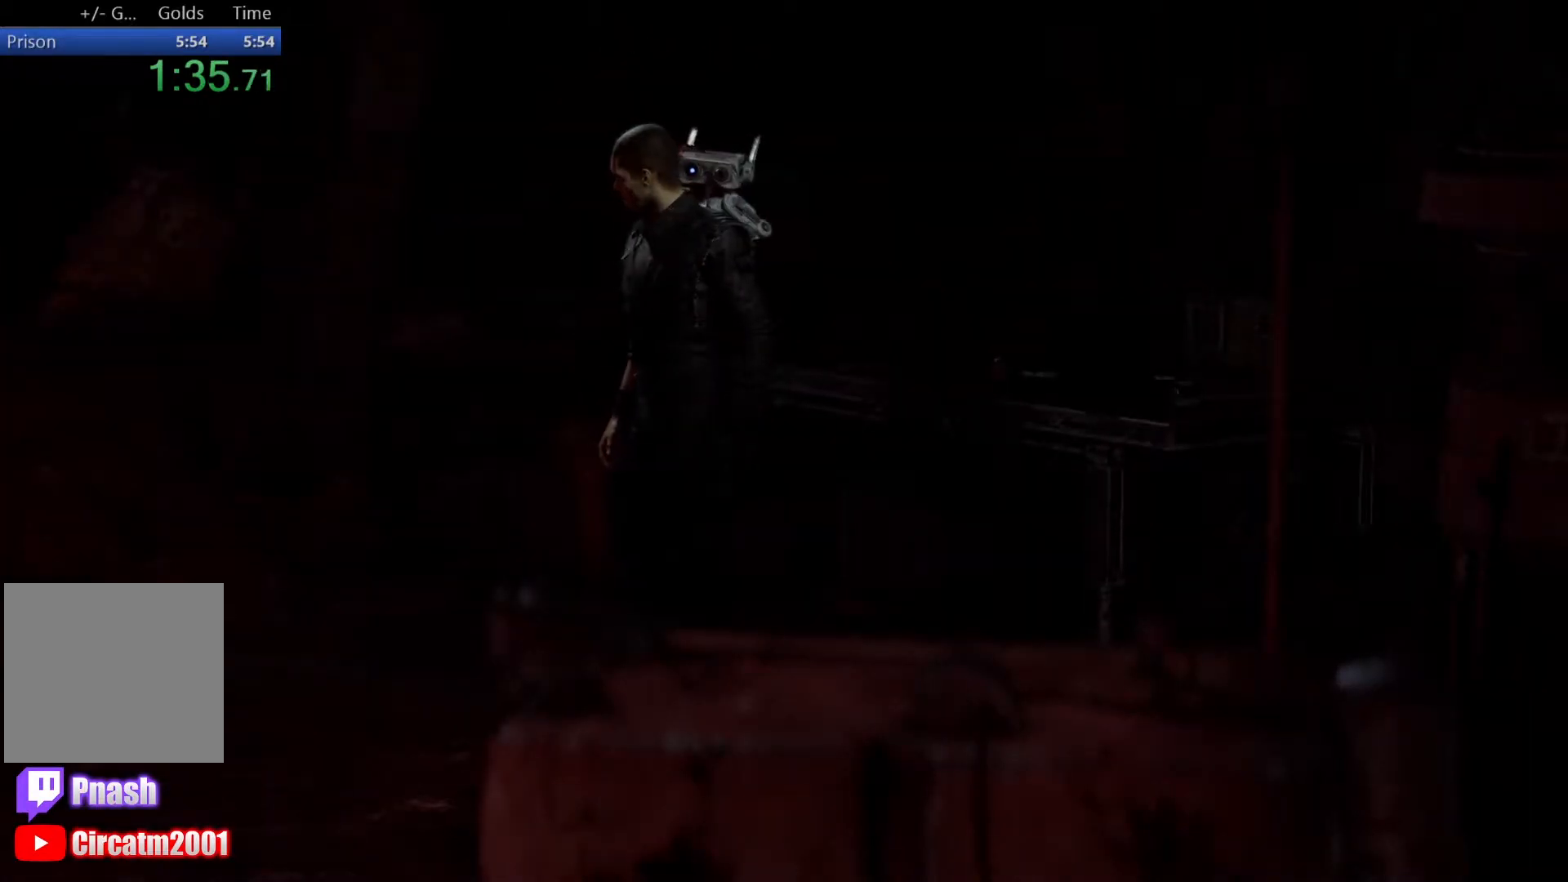
{"buttons": [], "left_stick": "center", "right_stick": "center", "events": [[17, "right_stick", "center"]]}
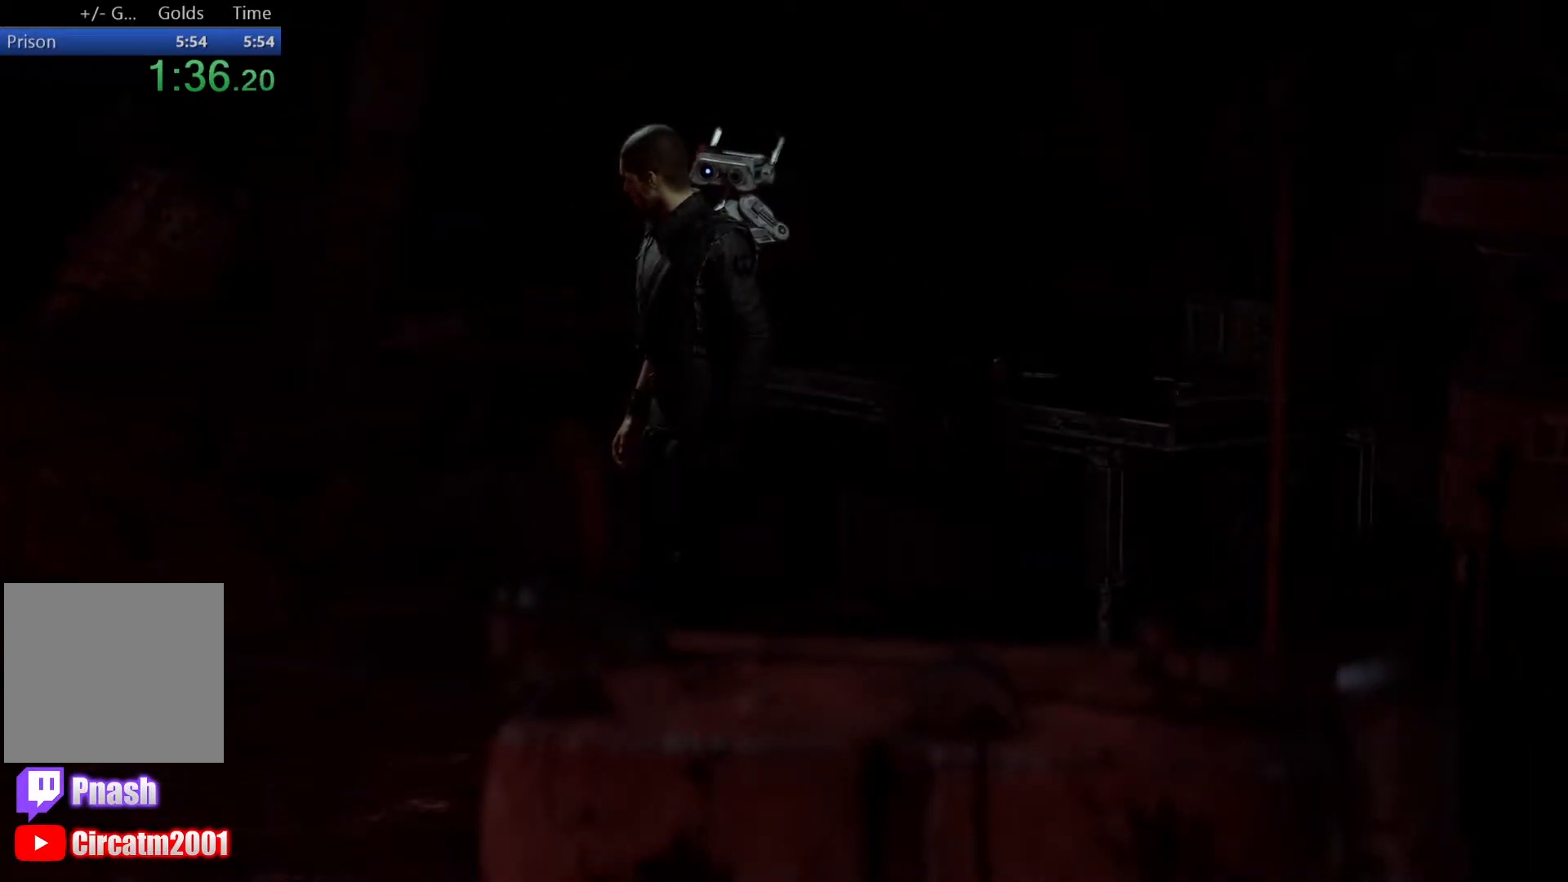
{"buttons": [], "left_stick": "center", "right_stick": "center", "events": []}
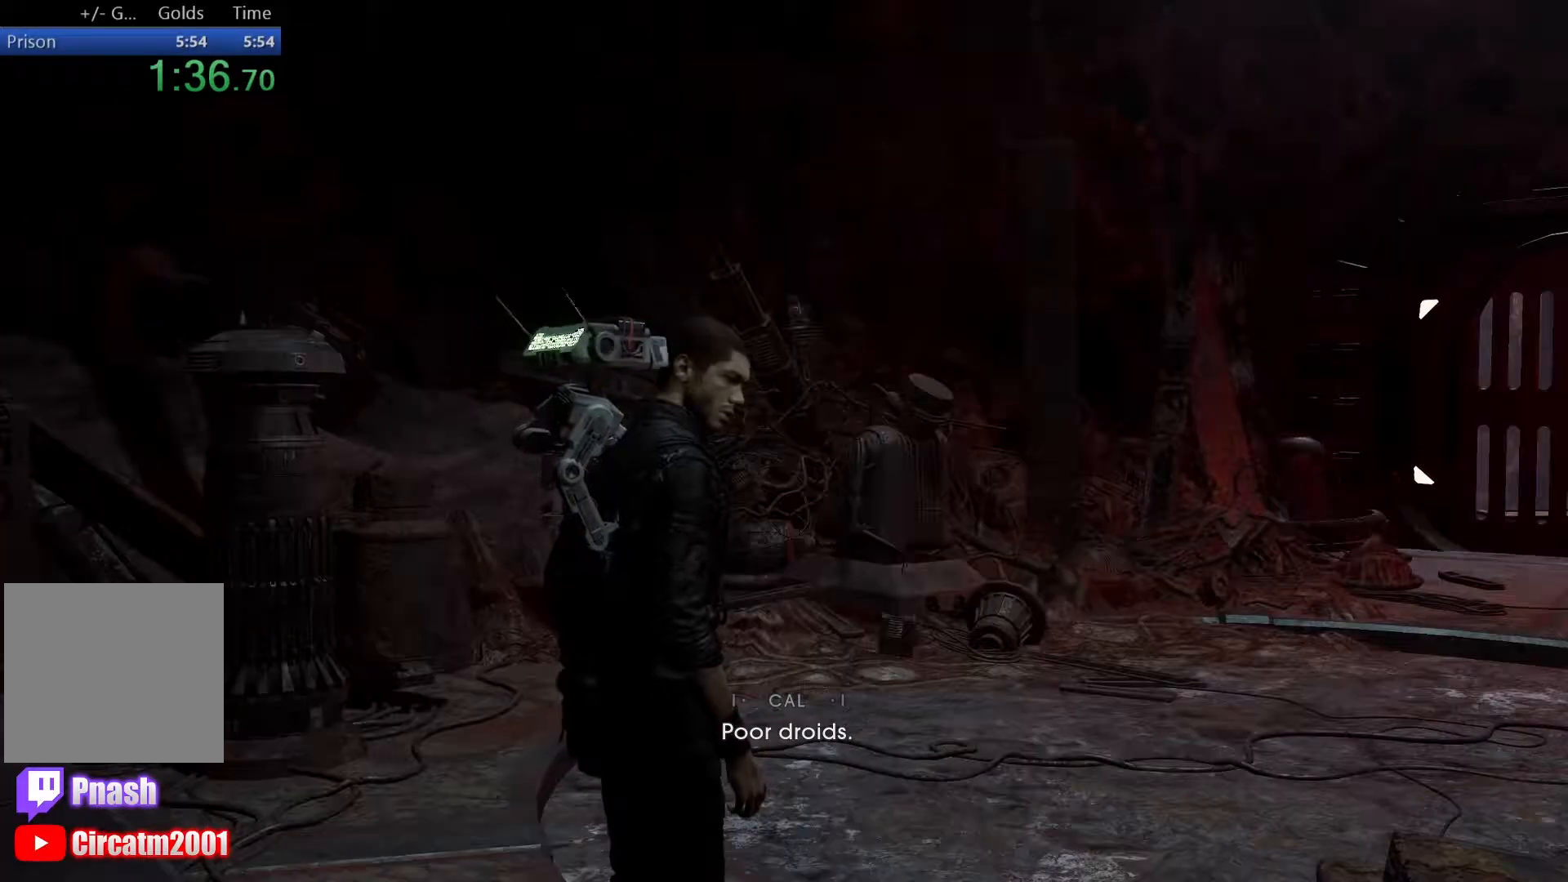
{"buttons": [], "left_stick": "center", "right_stick": "center", "events": []}
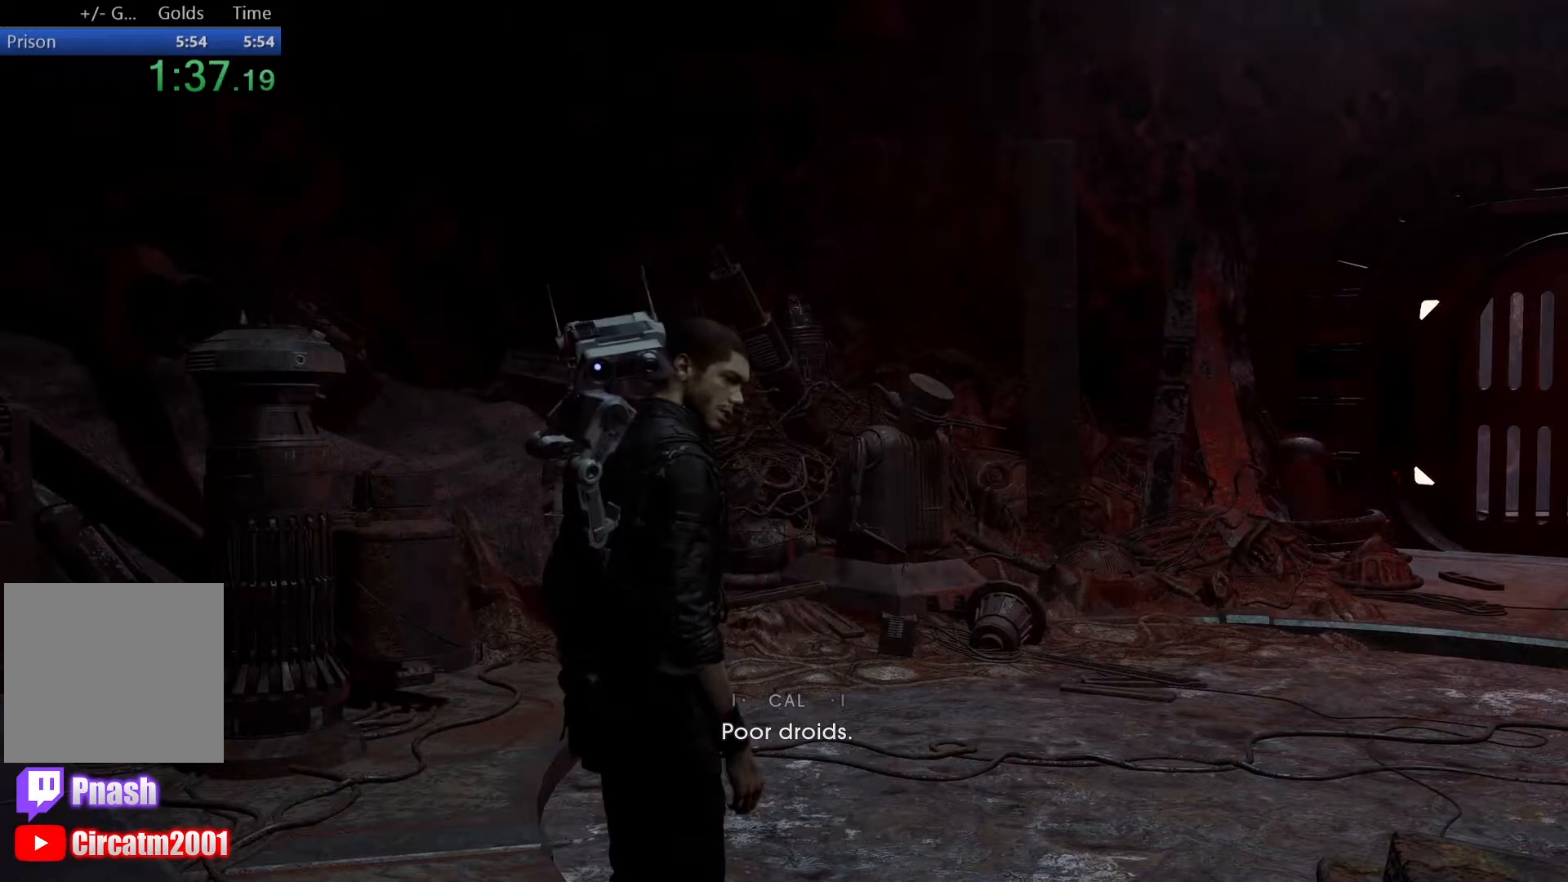
{"buttons": [], "left_stick": "center", "right_stick": "center", "events": []}
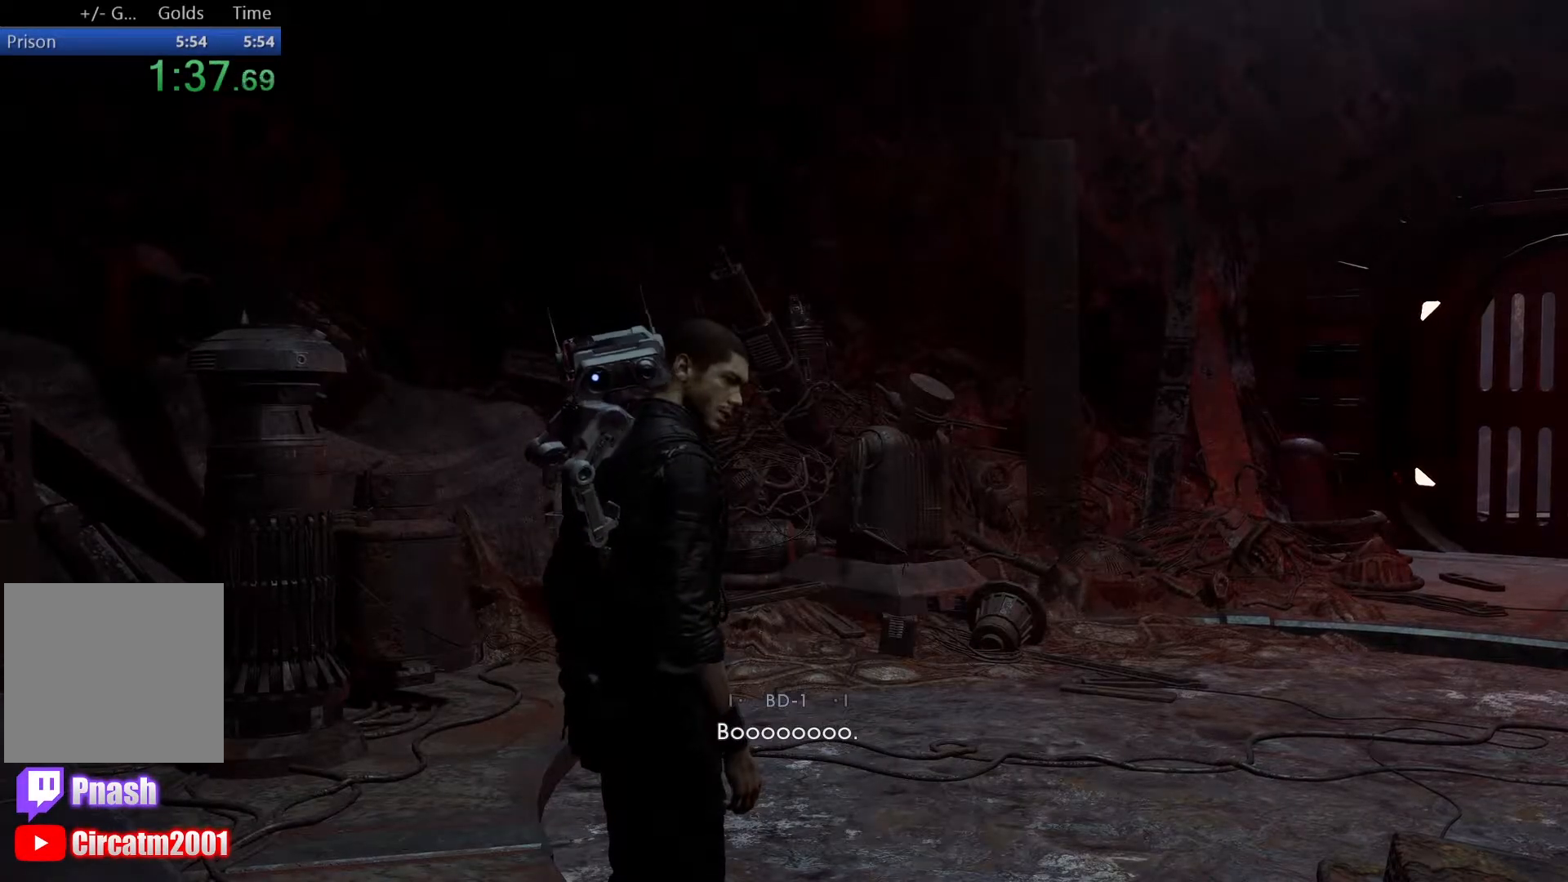
{"buttons": [], "left_stick": "center", "right_stick": "right", "events": [[83, "right_stick", "up-right"], [267, "right_stick", "right"]]}
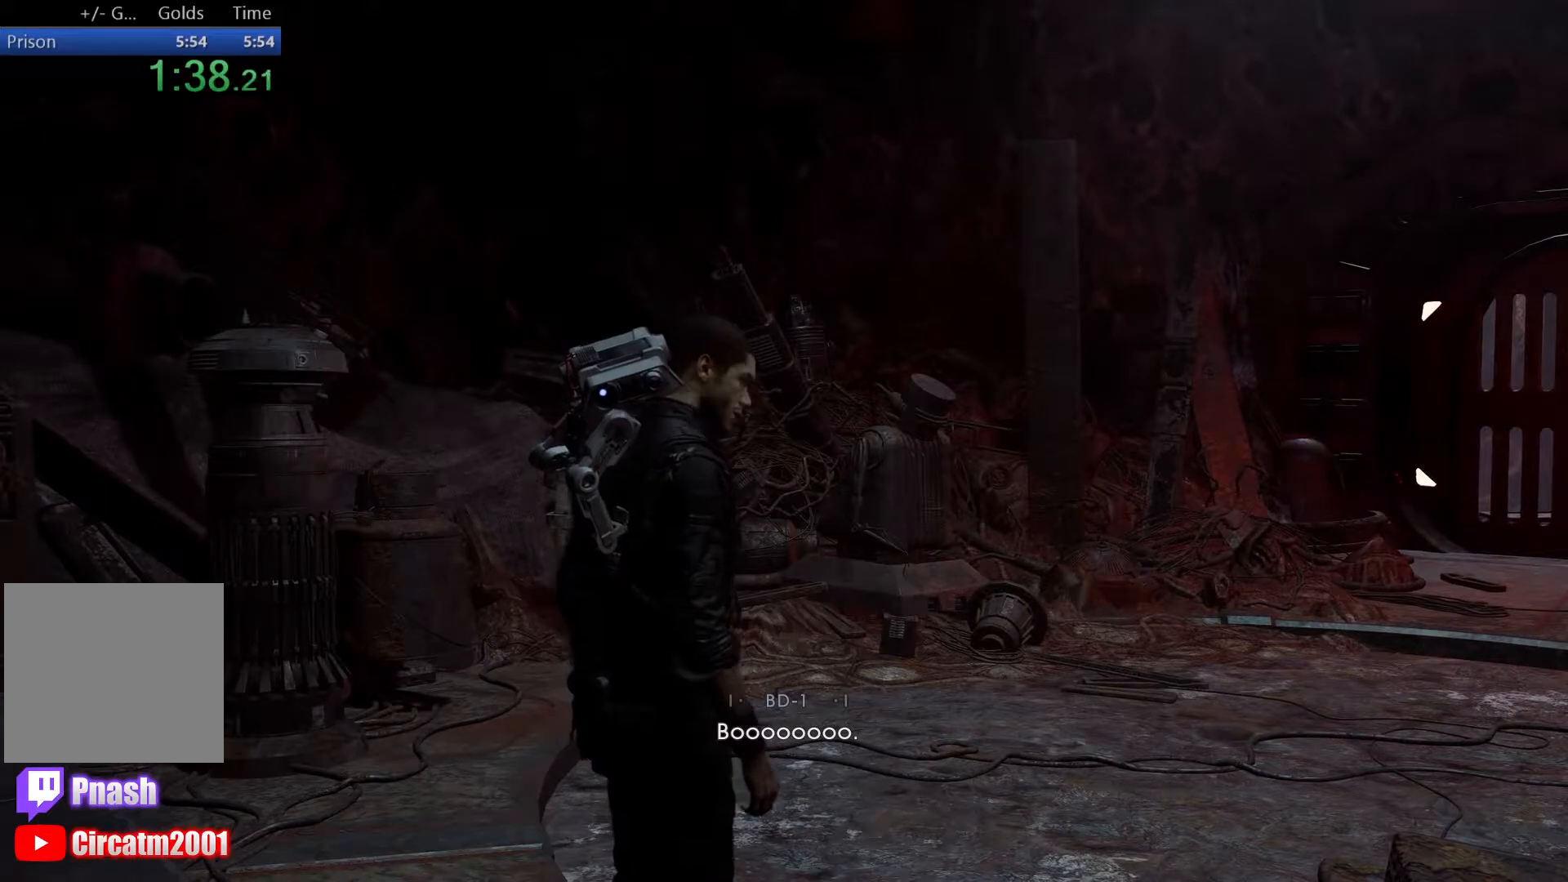
{"buttons": [], "left_stick": "center", "right_stick": "right", "events": []}
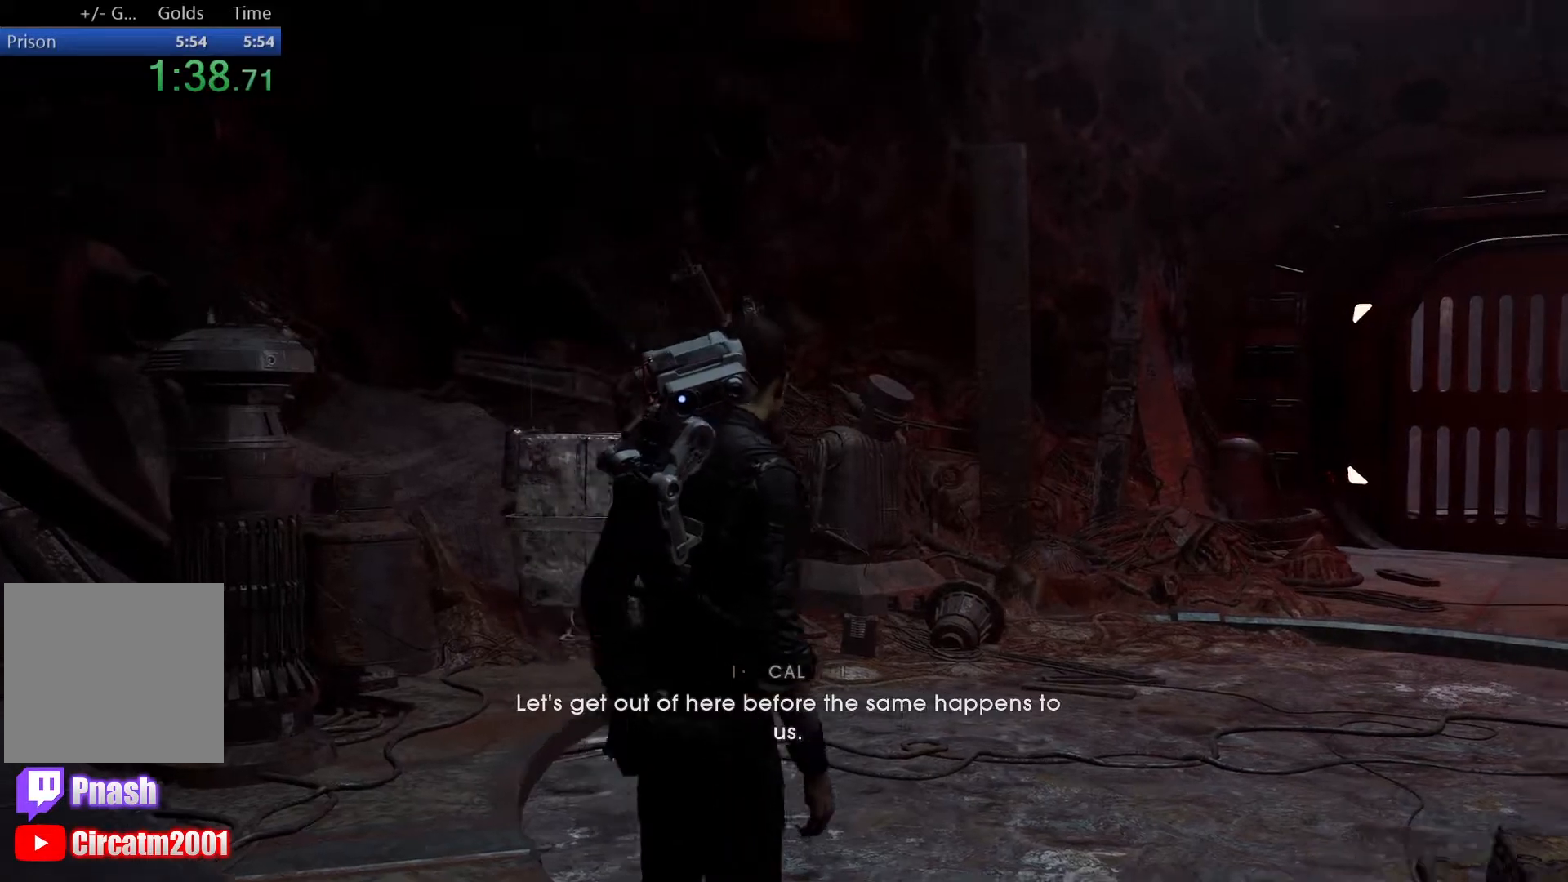
{"buttons": [], "left_stick": "up", "right_stick": "center", "events": [[317, "left_stick", "up"], [317, "right_stick", "center"]]}
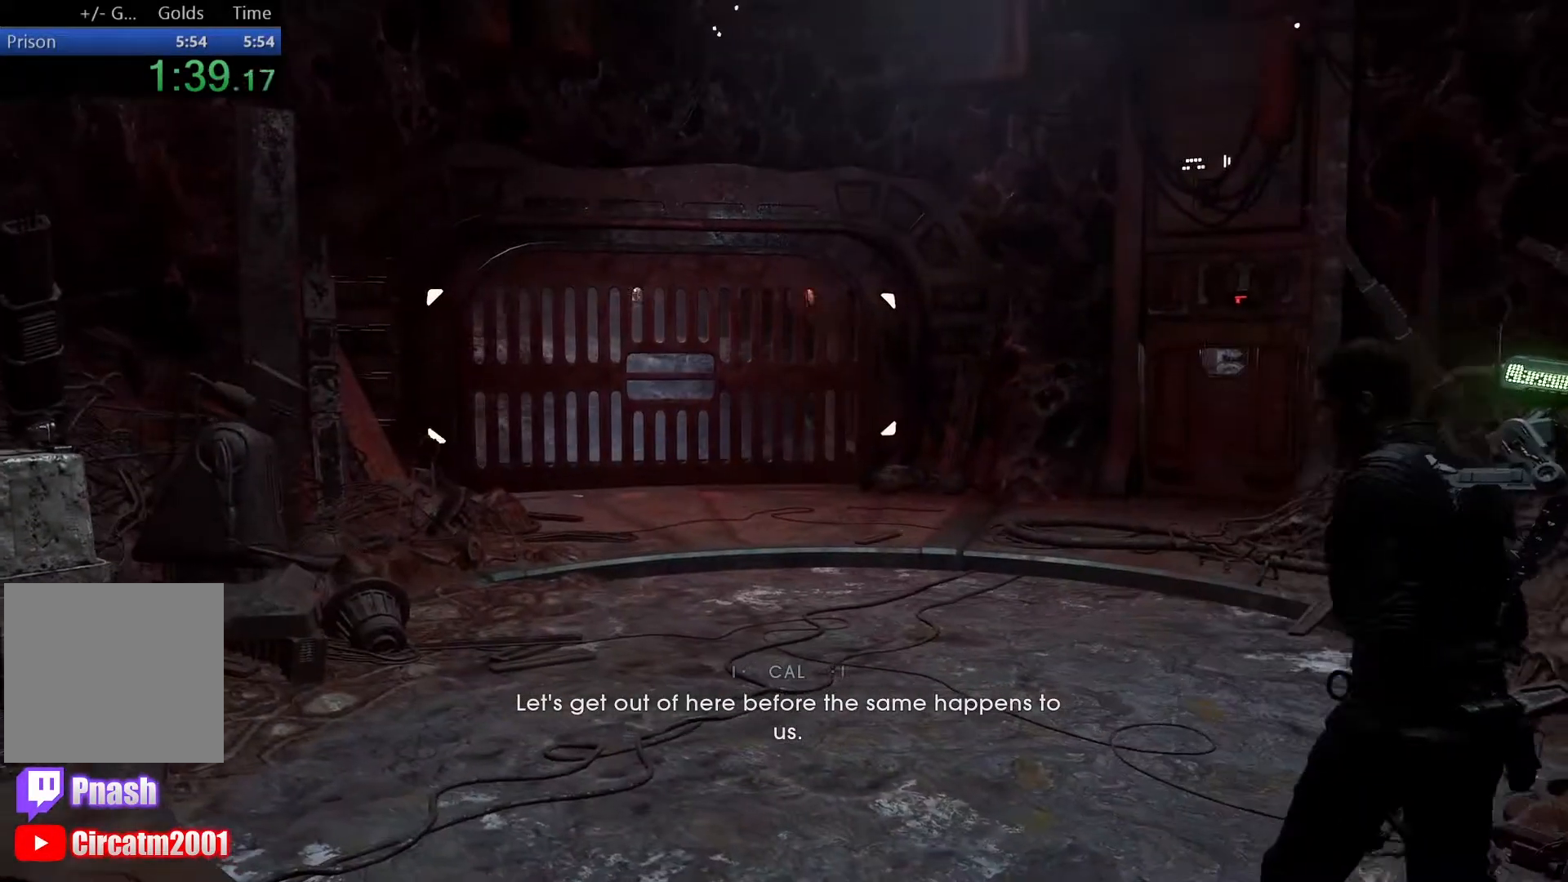
{"buttons": [], "left_stick": "up", "right_stick": "center", "events": [[50, "right_stick", "right"], [267, "right_stick", "center"]]}
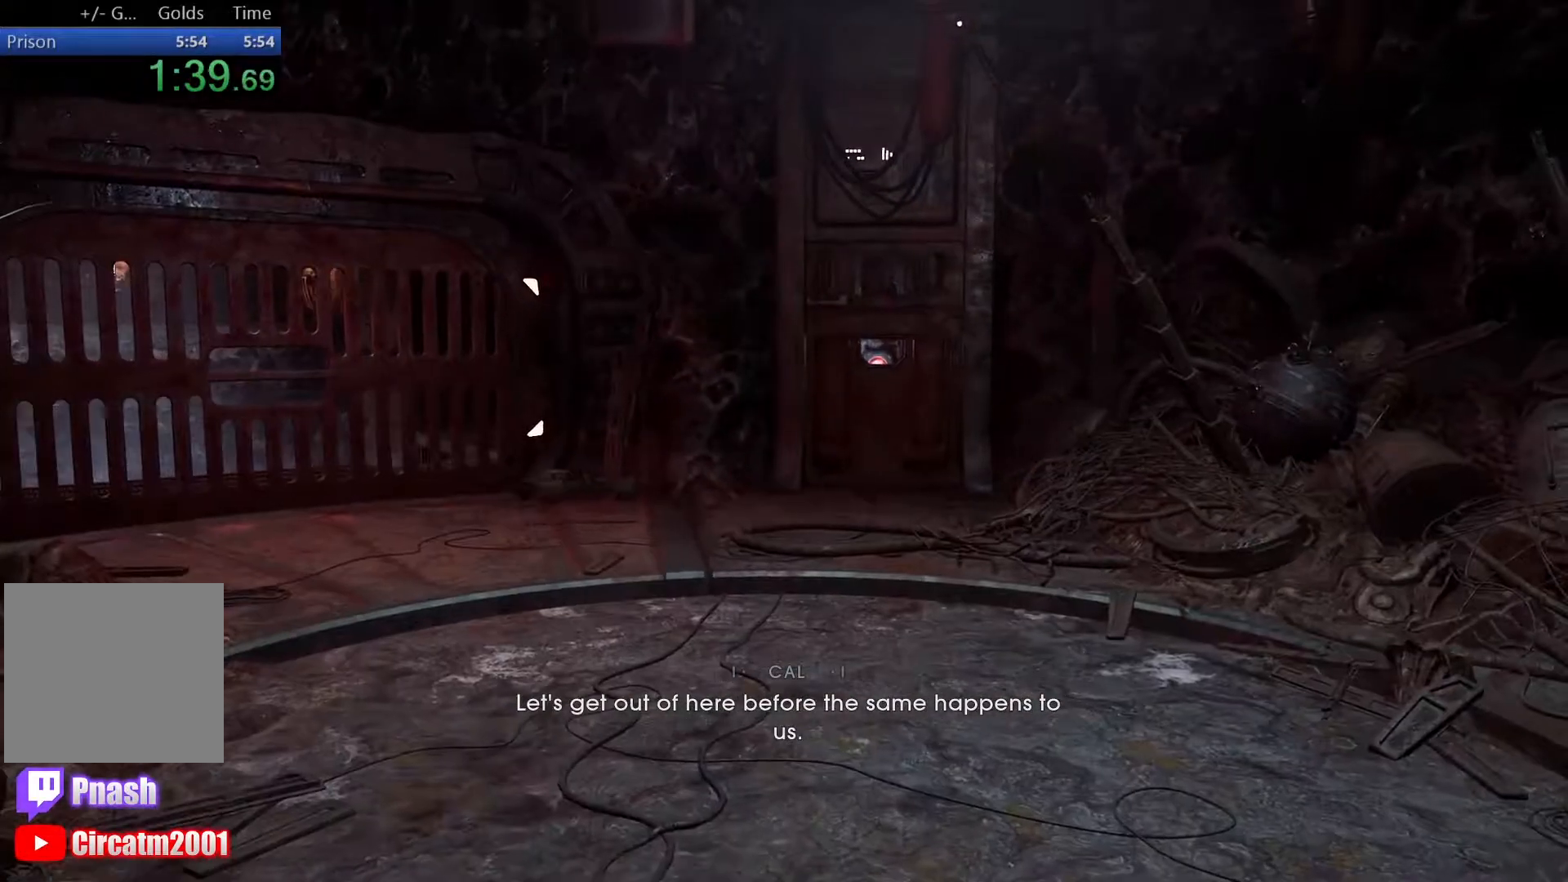
{"buttons": [], "left_stick": "up", "right_stick": "center", "events": []}
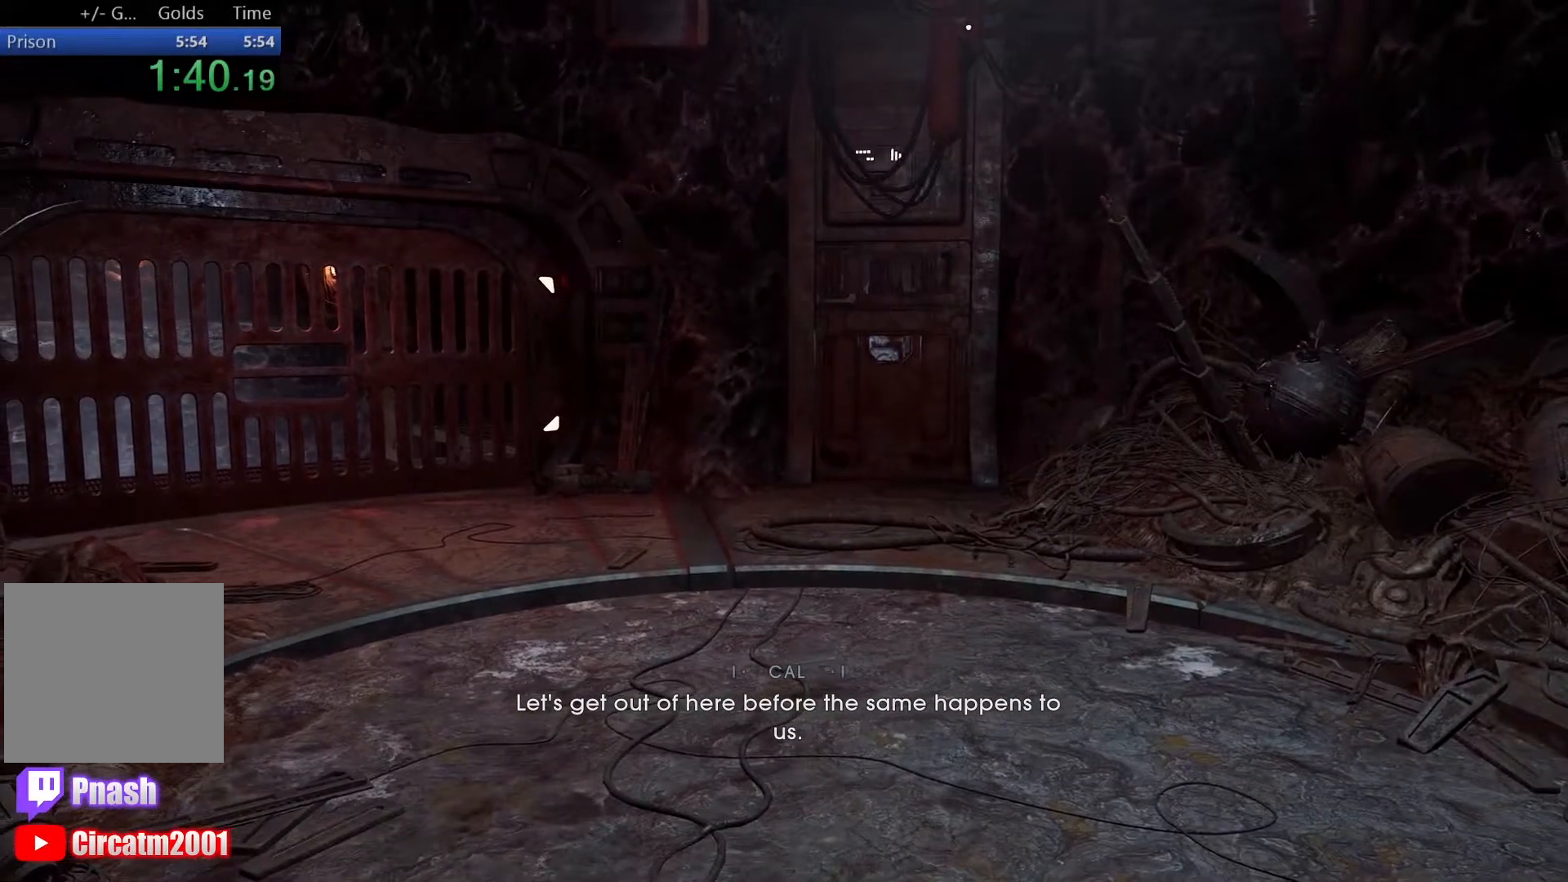
{"buttons": [], "left_stick": "up", "right_stick": "center", "events": []}
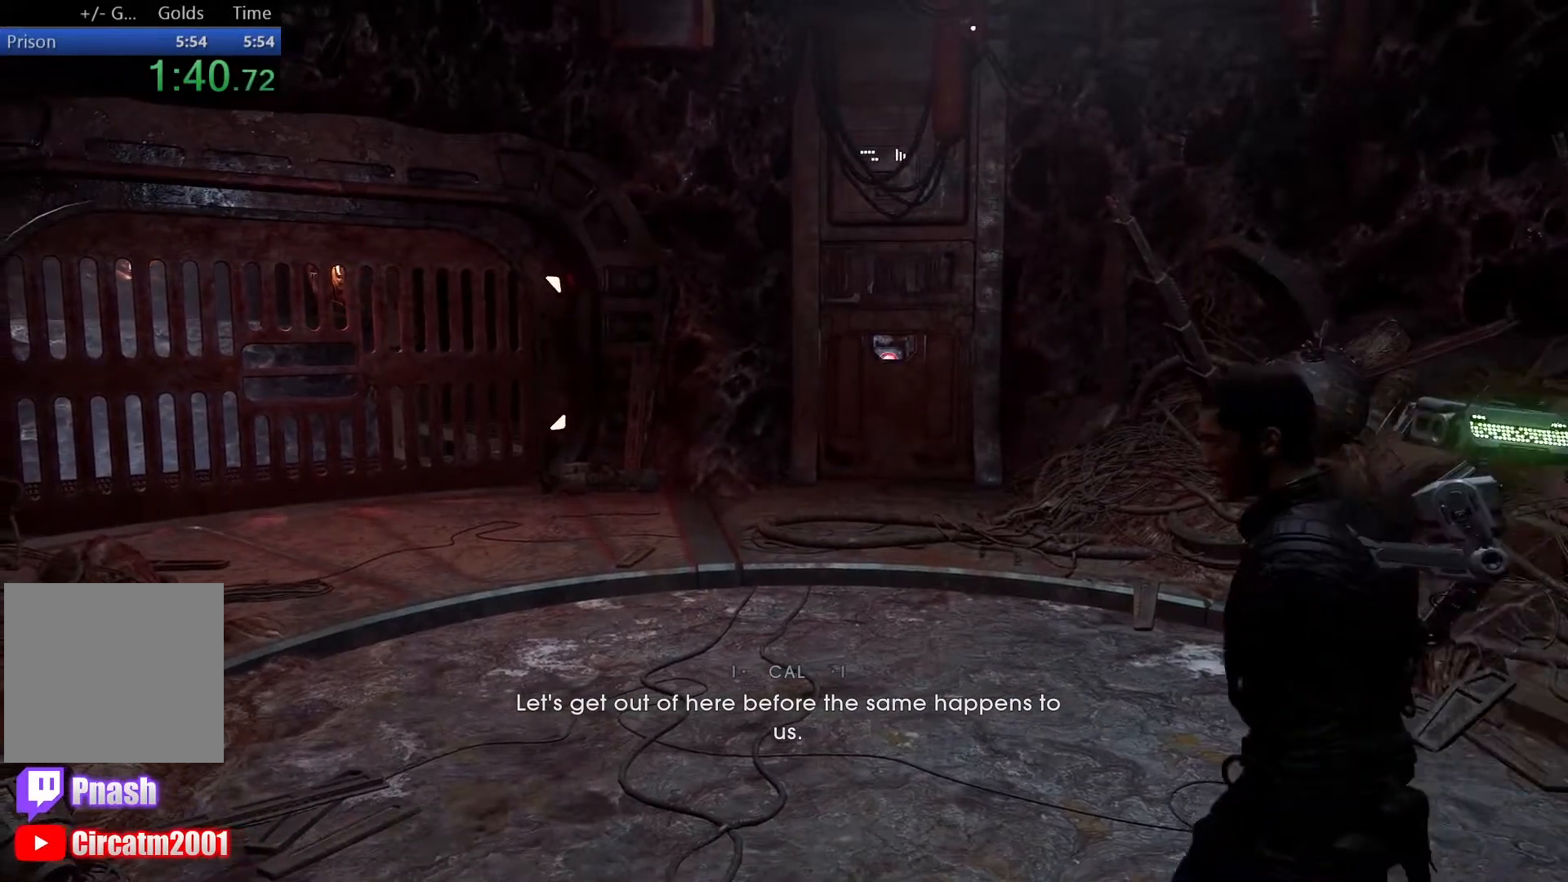
{"buttons": [], "left_stick": "up", "right_stick": "center", "events": []}
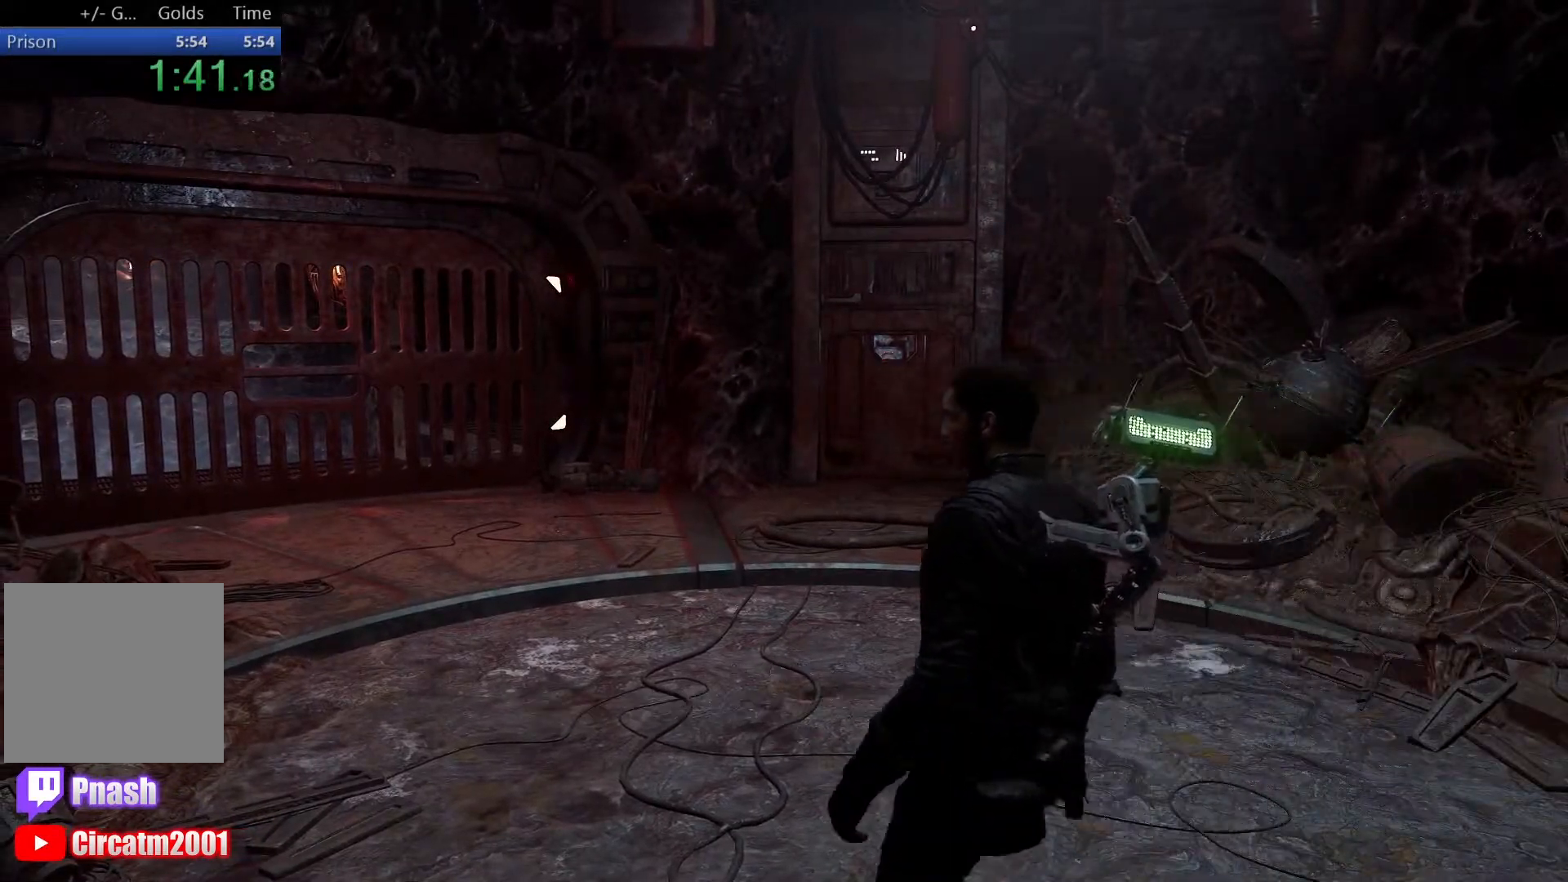
{"buttons": [], "left_stick": "up", "right_stick": "center", "events": []}
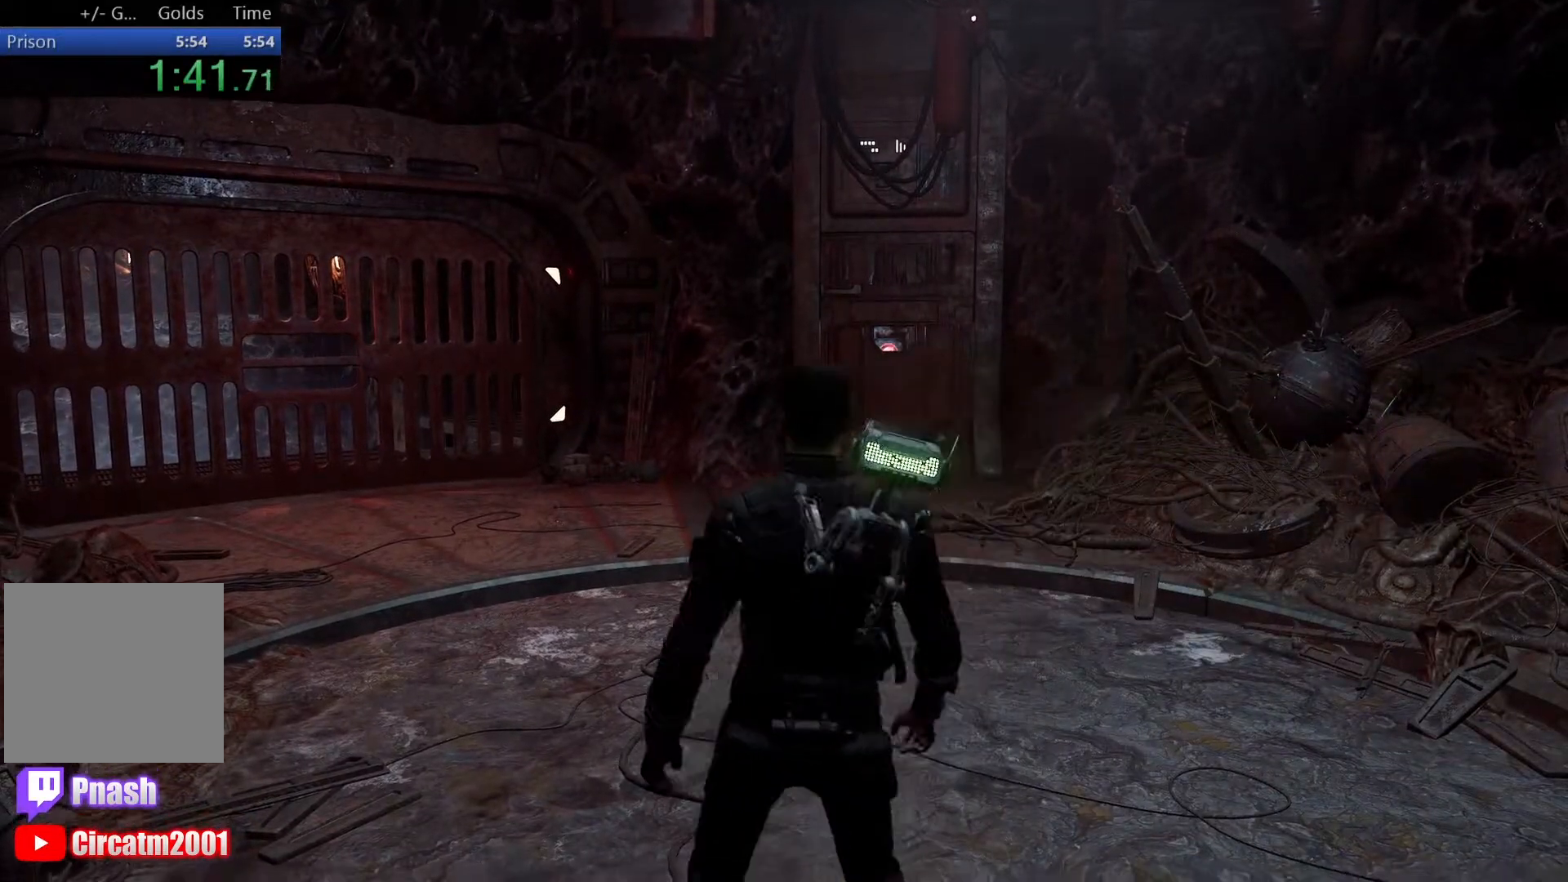
{"buttons": [], "left_stick": "up", "right_stick": "center", "events": []}
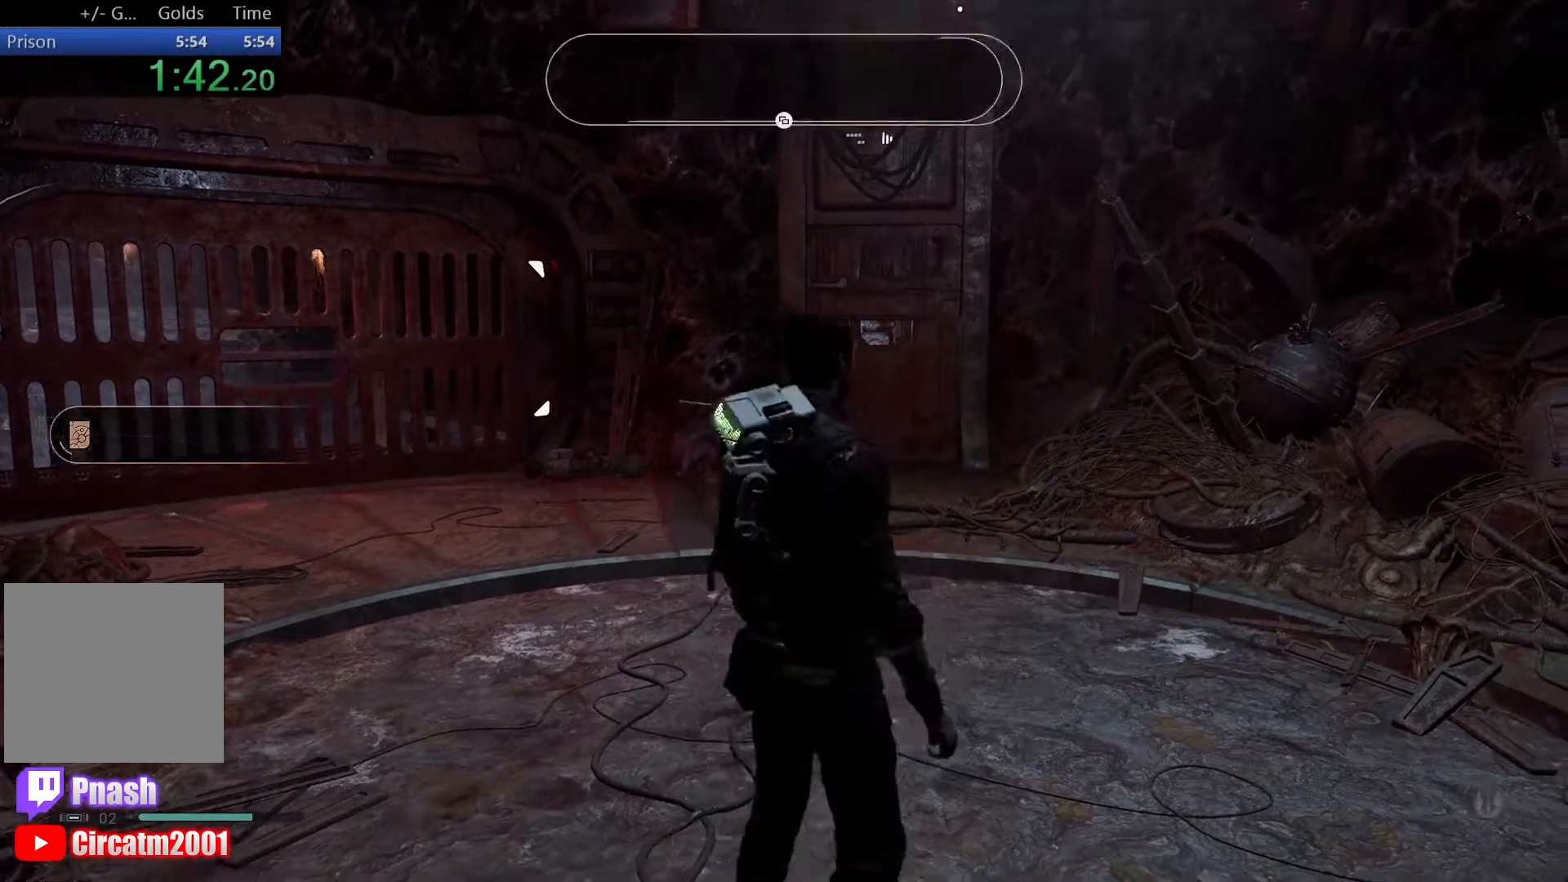
{"buttons": ["L2"], "left_stick": "up-left", "right_stick": "center", "events": [[233, "L2", "down"], [500, "left_stick", "up-left"]]}
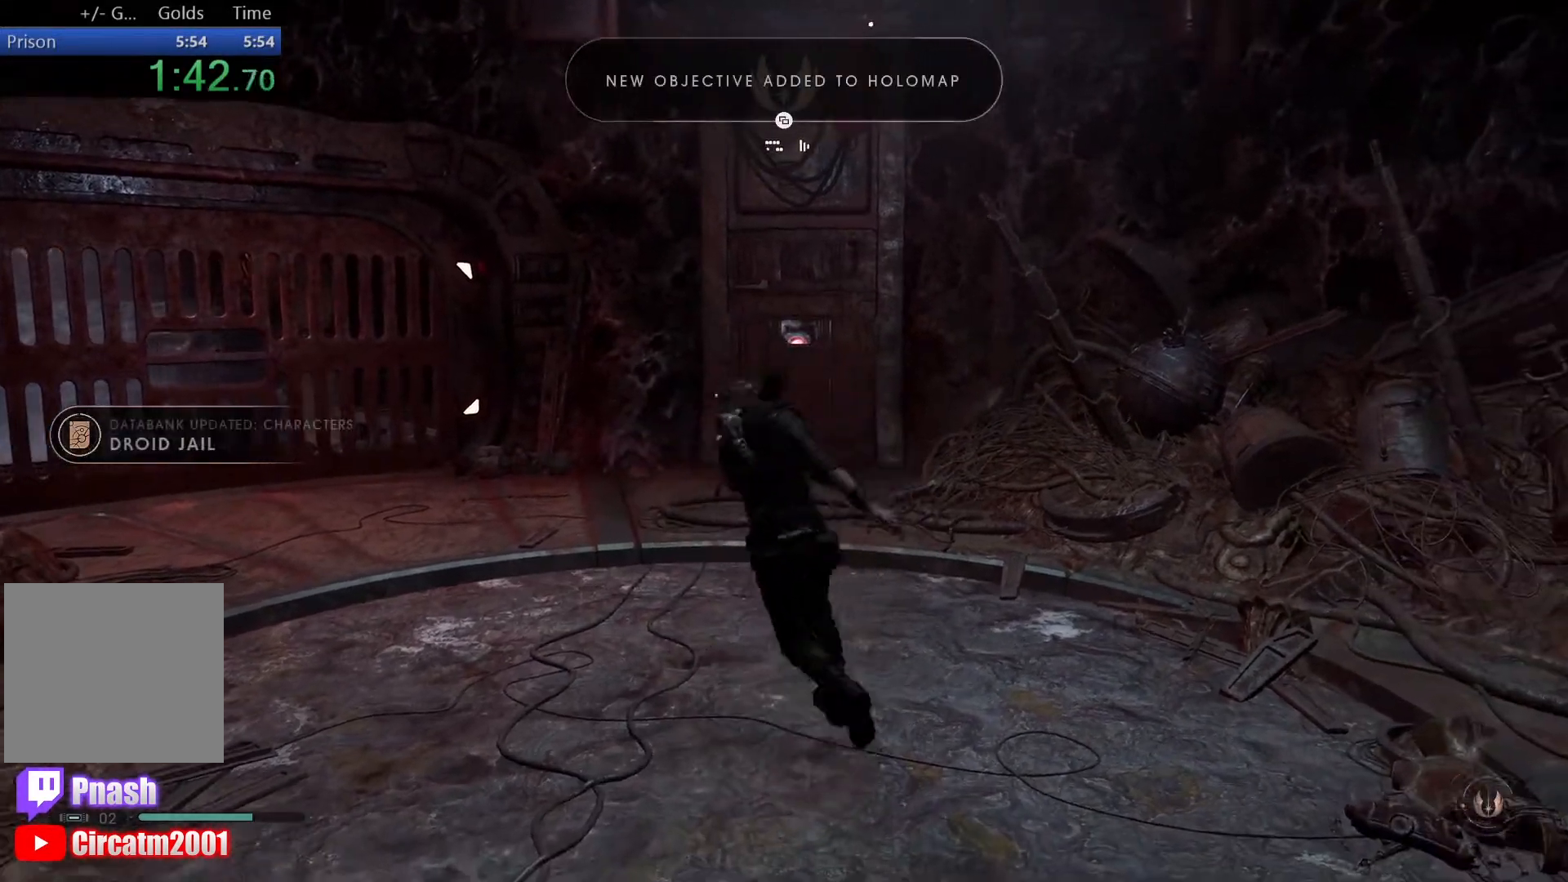
{"buttons": ["L2"], "left_stick": "left", "right_stick": "left", "events": [[100, "right_stick", "down-left"], [150, "left_stick", "left"], [383, "right_stick", "left"]]}
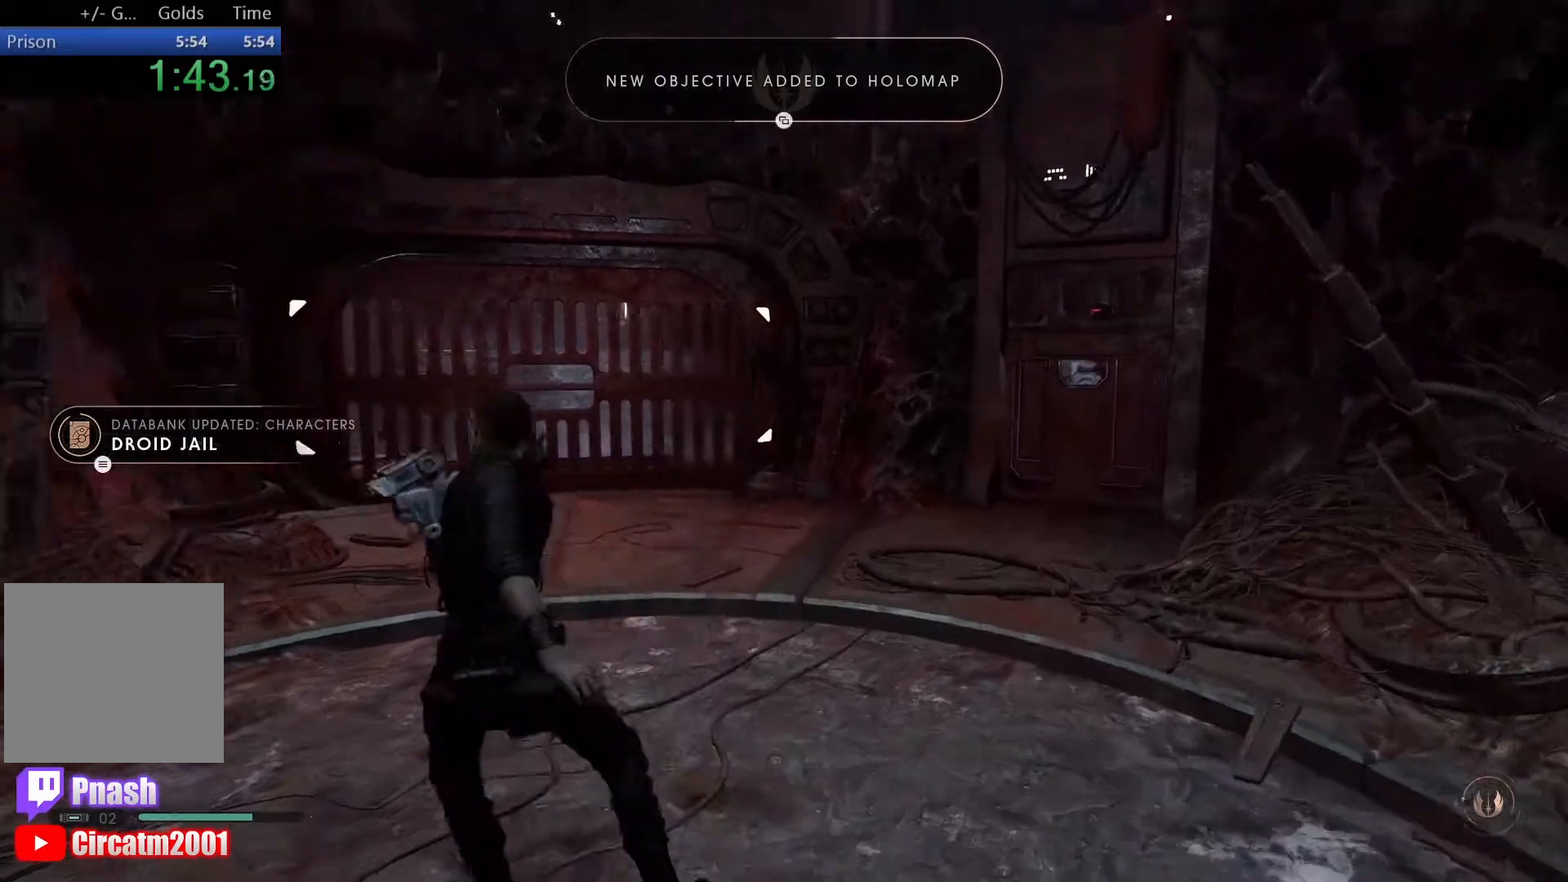
{"buttons": [], "left_stick": "up-right", "right_stick": "center", "events": [[100, "left_stick", "right"], [133, "L2", "up"], [133, "right_stick", "right"], [367, "left_stick", "up-right"], [500, "right_stick", "center"]]}
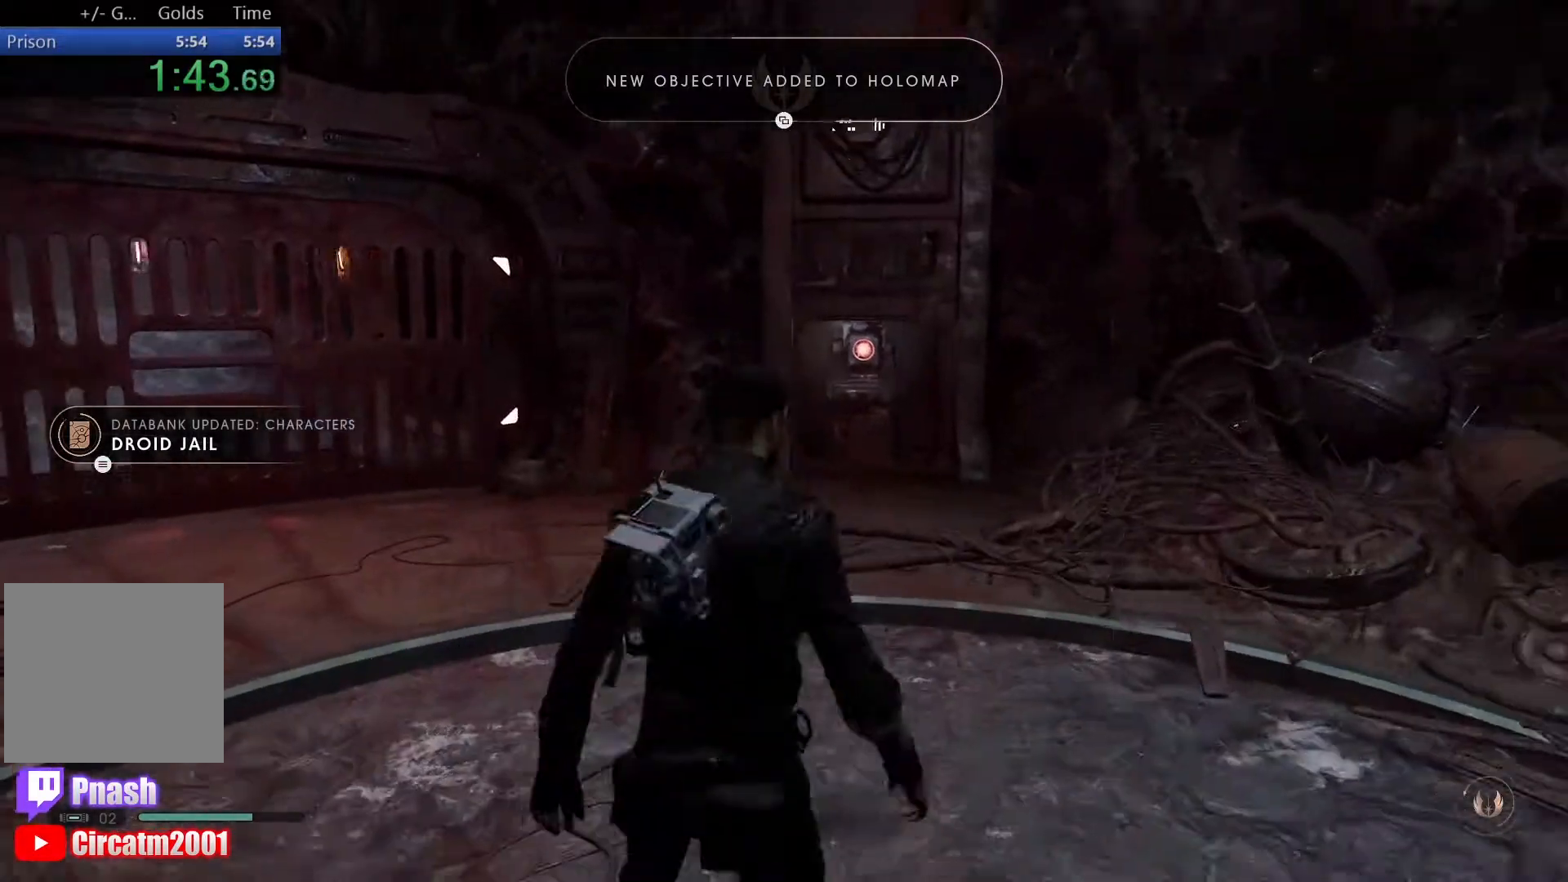
{"buttons": [], "left_stick": "up", "right_stick": "down", "events": [[50, "L3", "down"], [183, "left_stick", "up"], [200, "L3", "up"], [283, "right_stick", "down-left"], [300, "L3", "down"], [367, "right_stick", "down"], [467, "L3", "up"]]}
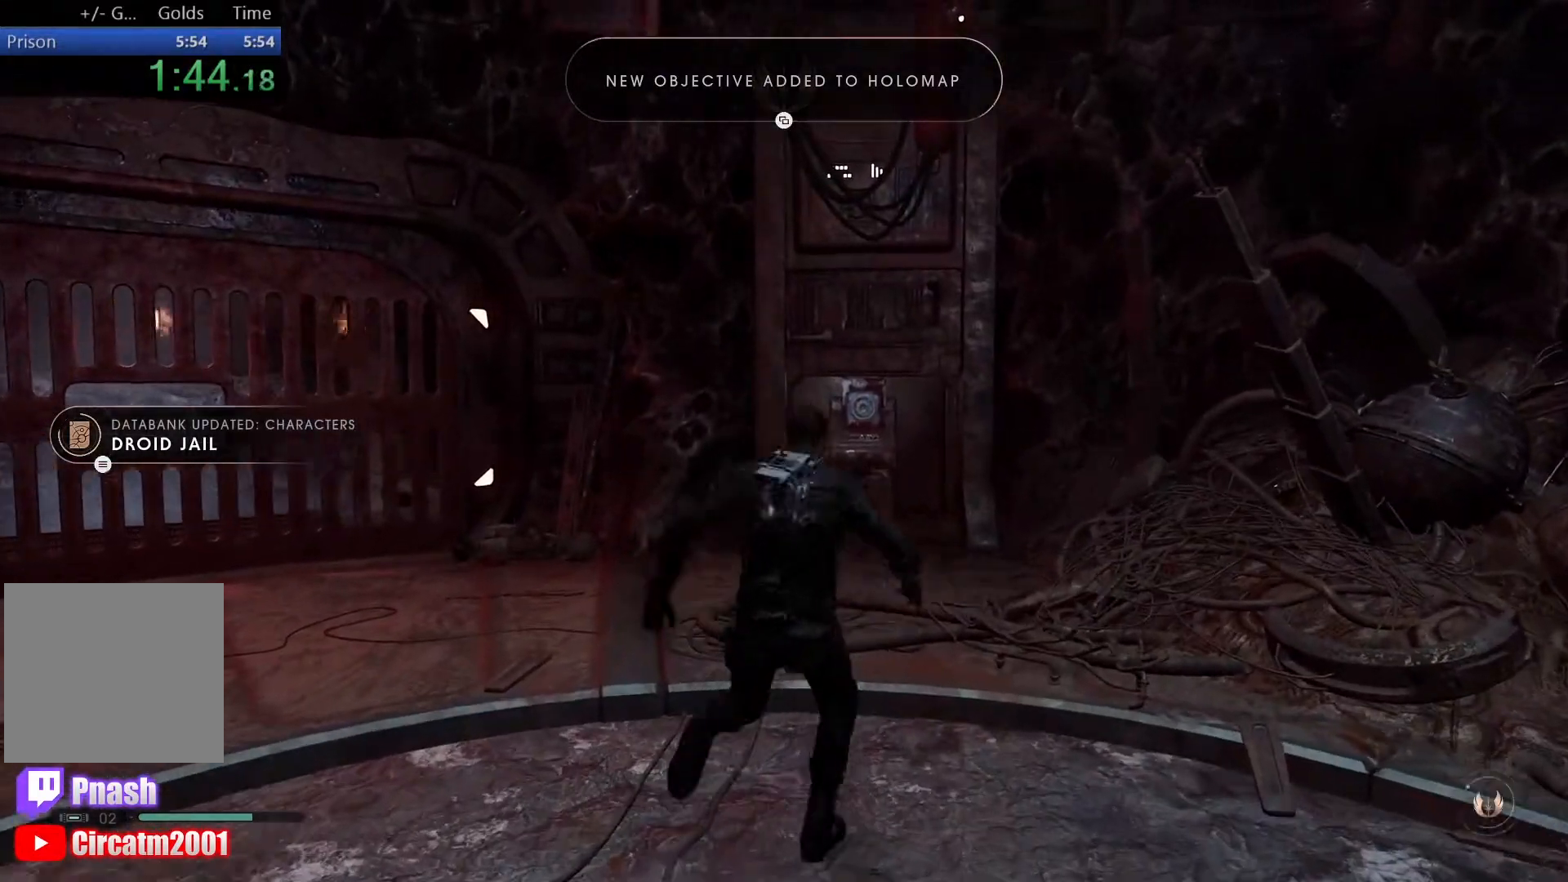
{"buttons": [], "left_stick": "center", "right_stick": "center", "events": [[83, "L3", "down"], [217, "L3", "up"], [317, "right_stick", "center"], [350, "left_stick", "center"]]}